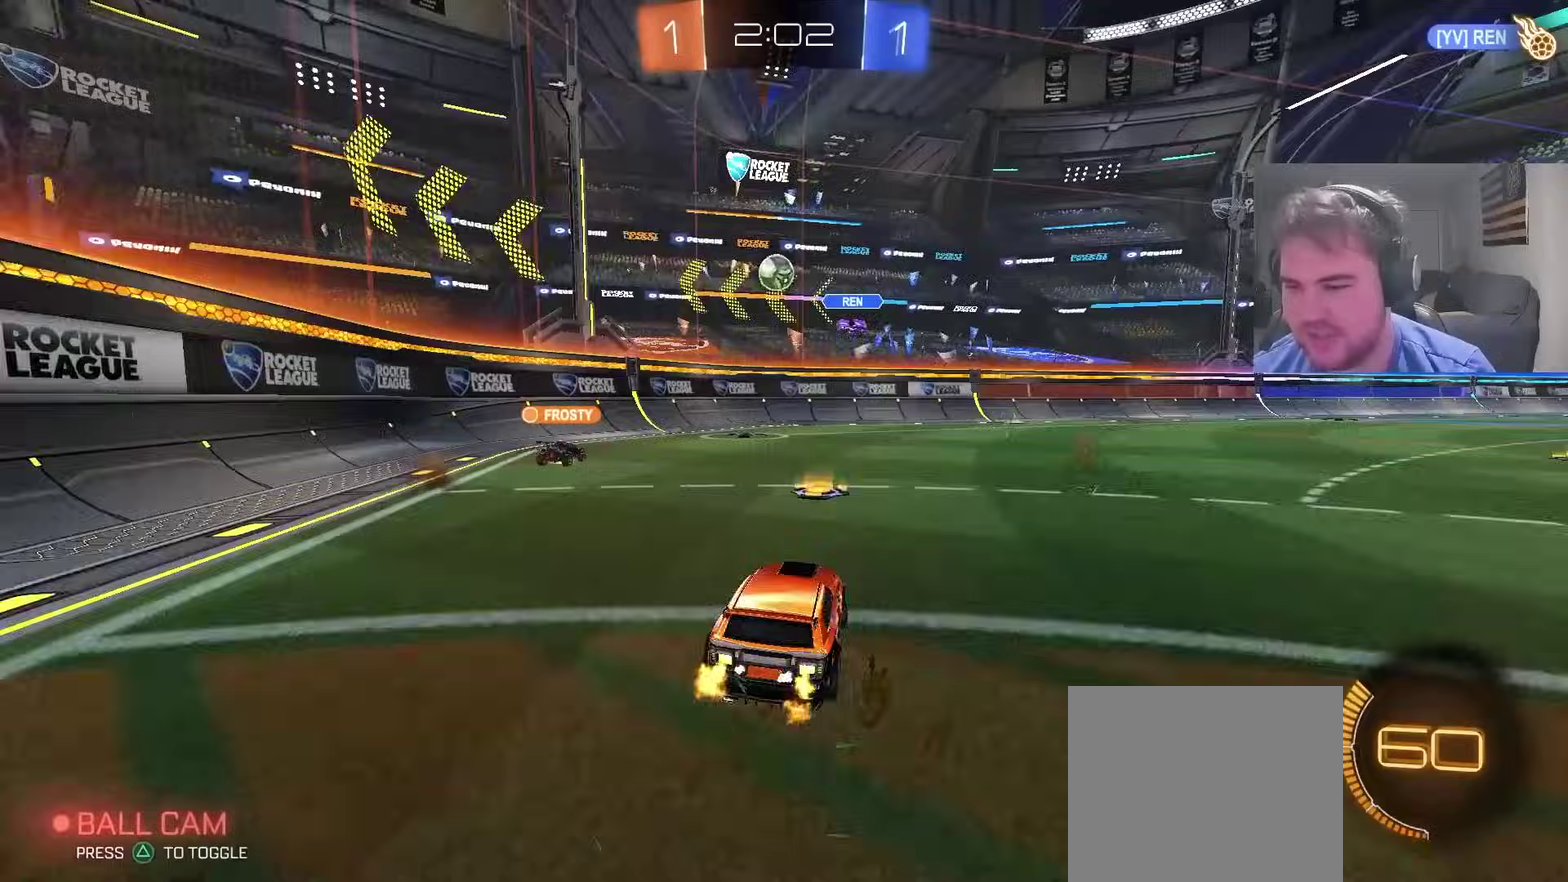
Gameplay with a controller (PlayStation layout); each line is a JSON object with the inputs held at the frame after it. "events" lists button and stick changes between this image and that frame as [ms after this image, input, new state], when the widget could be followed in between. Not read: L1 R1.
{"buttons": [], "left_stick": "up-left", "right_stick": "center"}
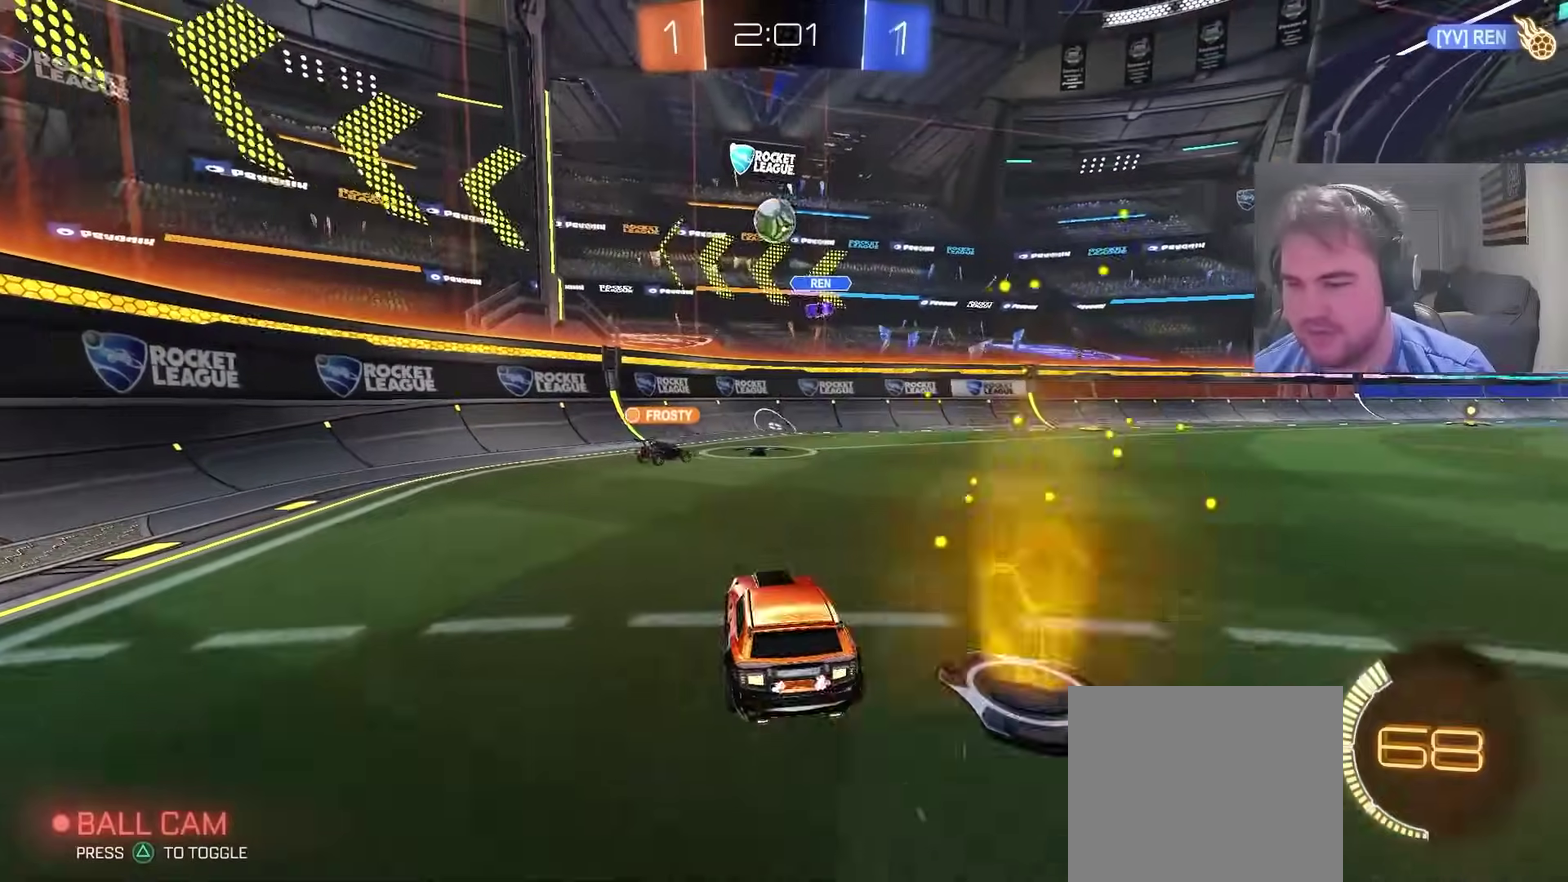
{"buttons": ["R2"], "left_stick": "up-left", "right_stick": "center"}
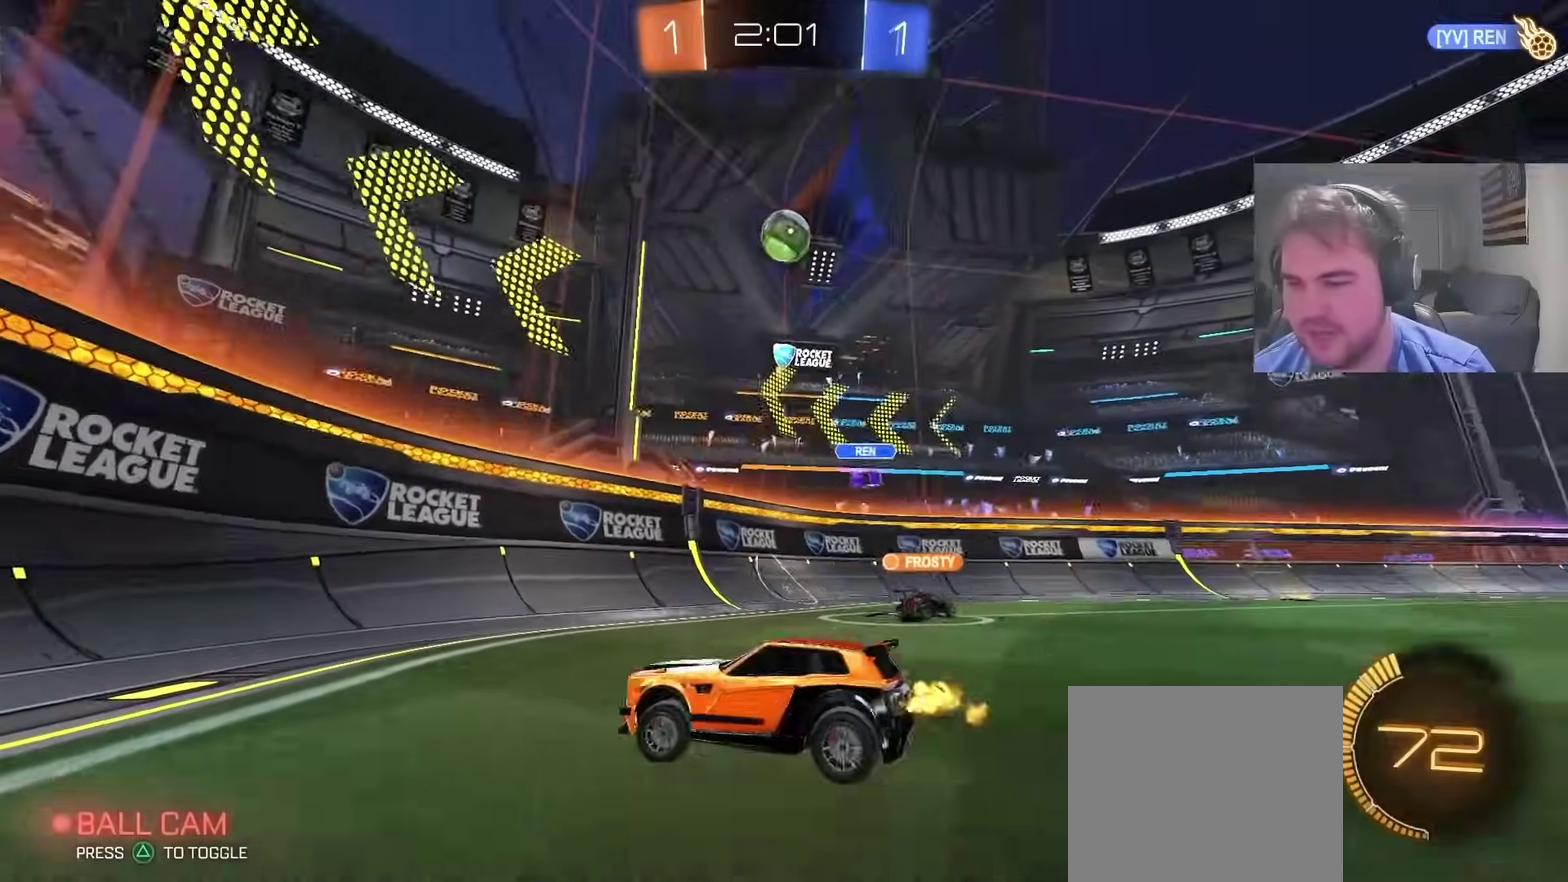
{"buttons": ["R2"], "left_stick": "left", "right_stick": "center", "events": [[67, "left_stick", "center"], [483, "left_stick", "left"]]}
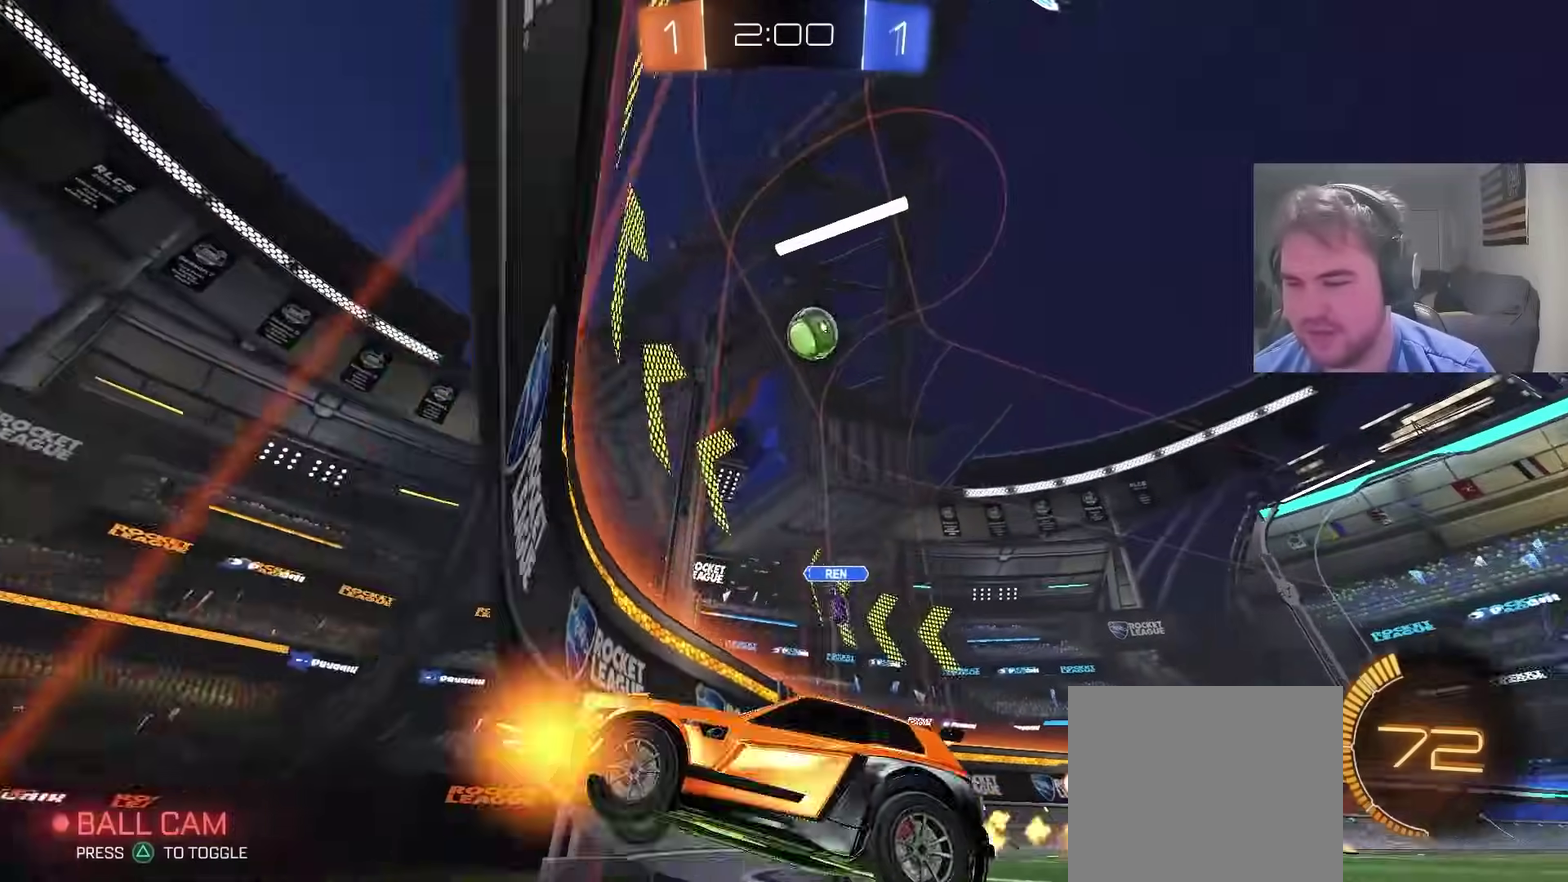
{"buttons": ["CIRCLE", "R2"], "left_stick": "center", "right_stick": "center", "events": [[83, "CIRCLE", "down"], [117, "left_stick", "center"], [267, "CIRCLE", "up"], [350, "CIRCLE", "down"]]}
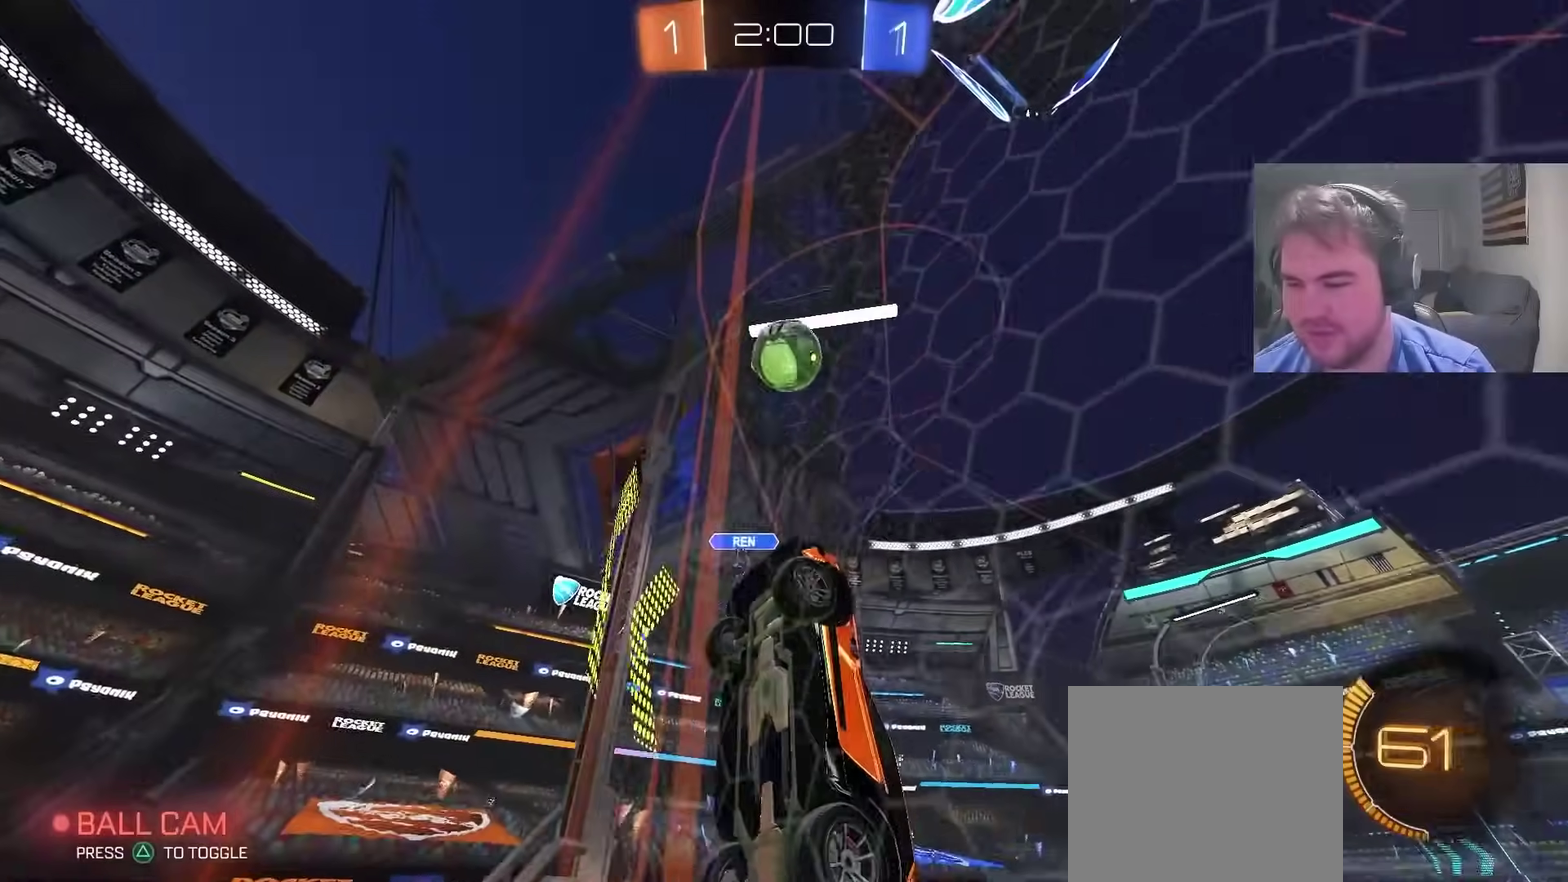
{"buttons": ["R2"], "left_stick": "left", "right_stick": "center", "events": [[33, "left_stick", "left"], [150, "CIRCLE", "up"]]}
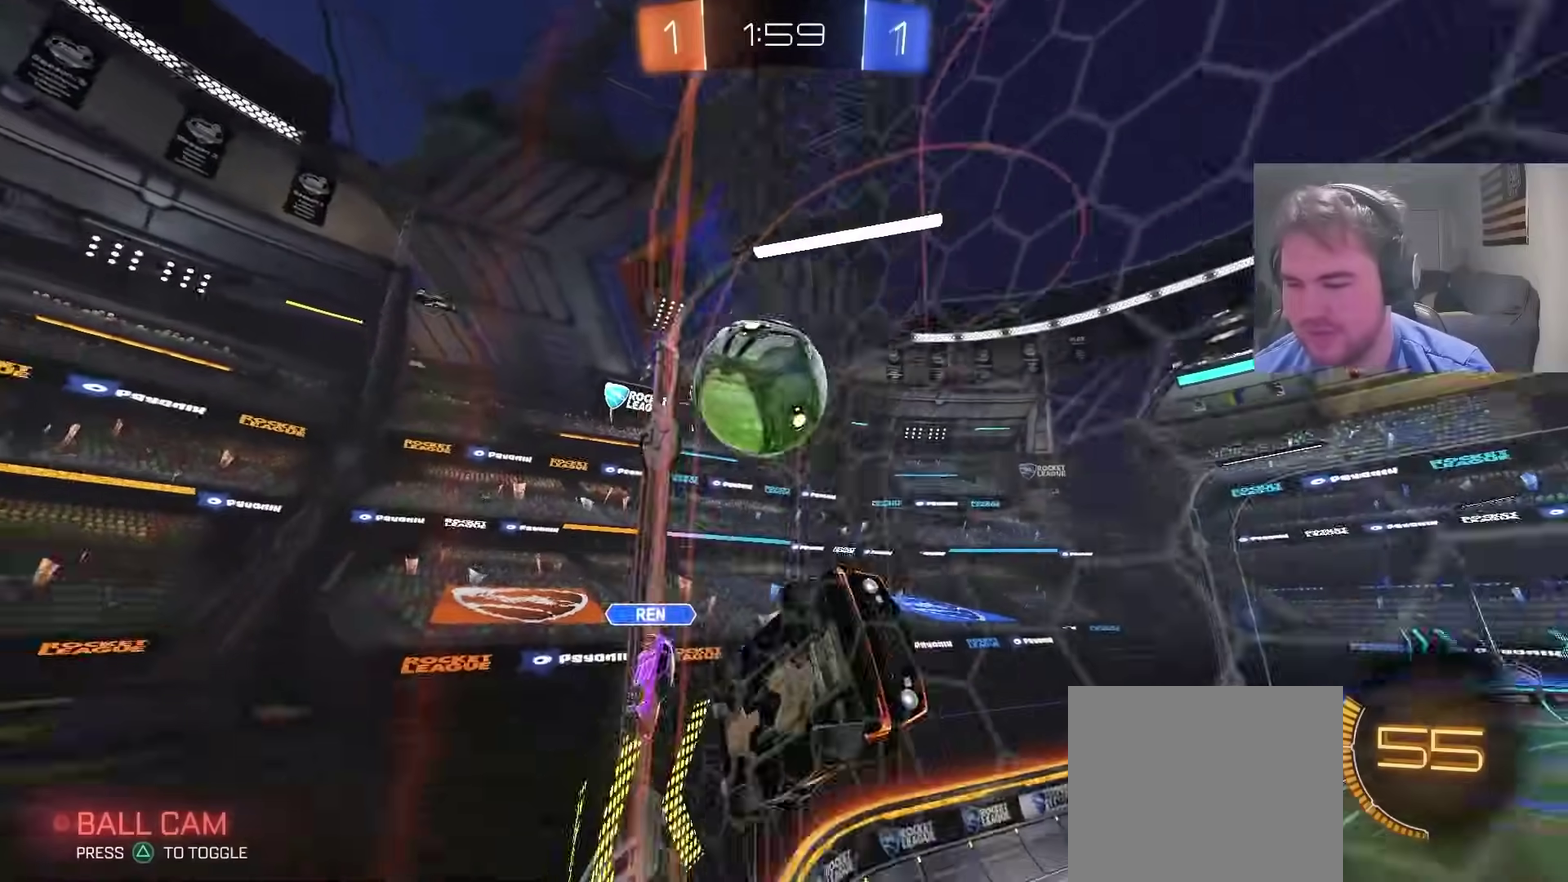
{"buttons": ["L2"], "left_stick": "left", "right_stick": "center", "events": [[433, "L2", "down"], [467, "R2", "up"]]}
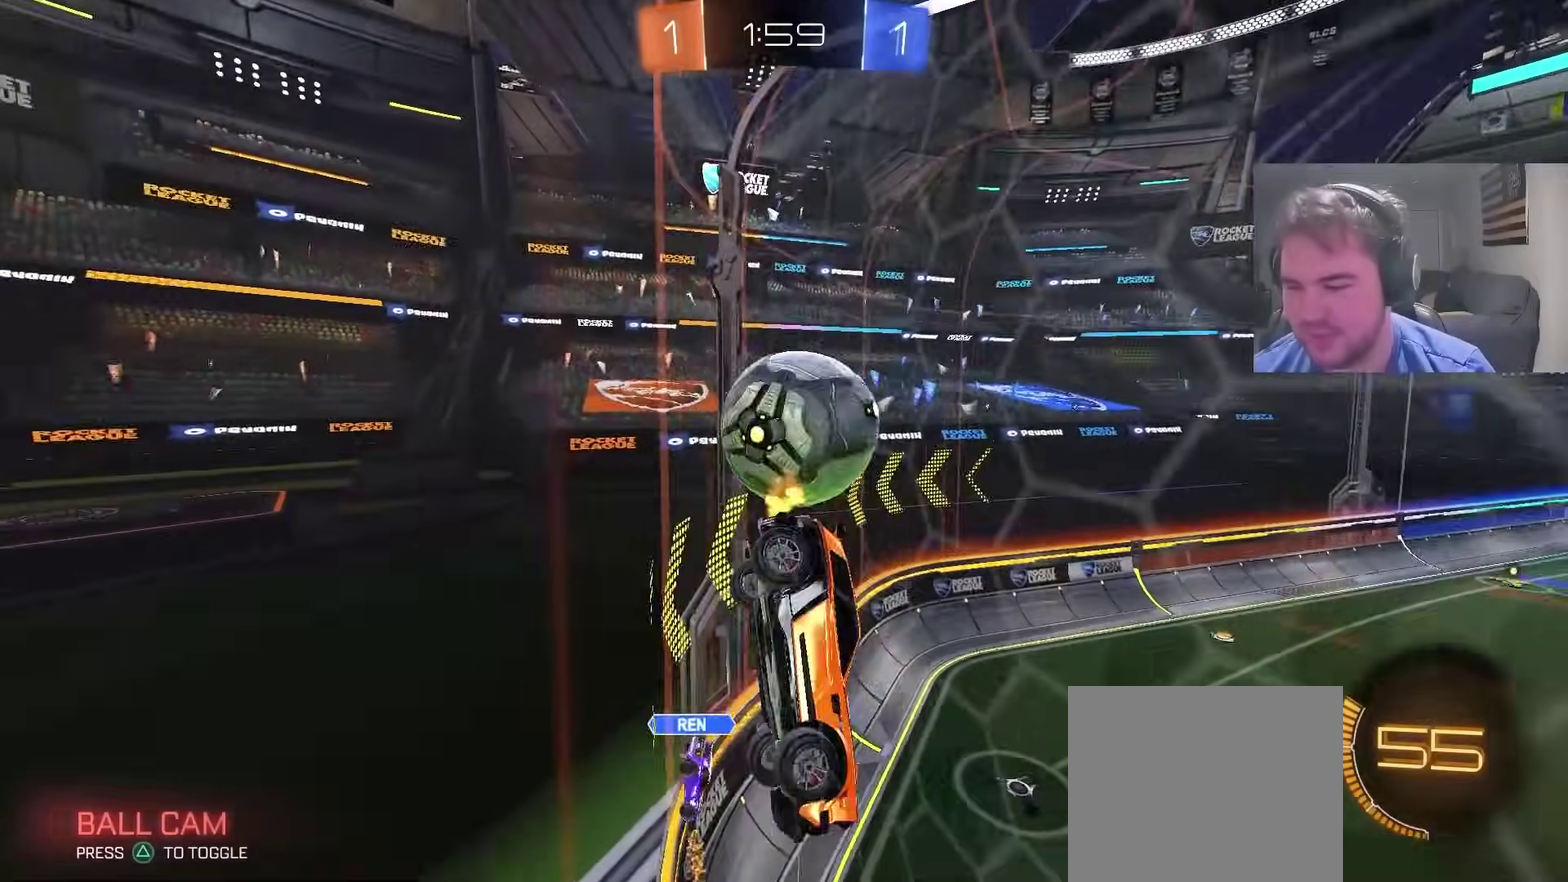
{"buttons": ["CROSS", "R2"], "left_stick": "center", "right_stick": "center", "events": [[50, "L2", "up"], [83, "R2", "down"], [250, "CROSS", "down"], [267, "left_stick", "down-left"], [317, "left_stick", "down"], [367, "left_stick", "center"], [417, "CROSS", "up"], [467, "CROSS", "down"]]}
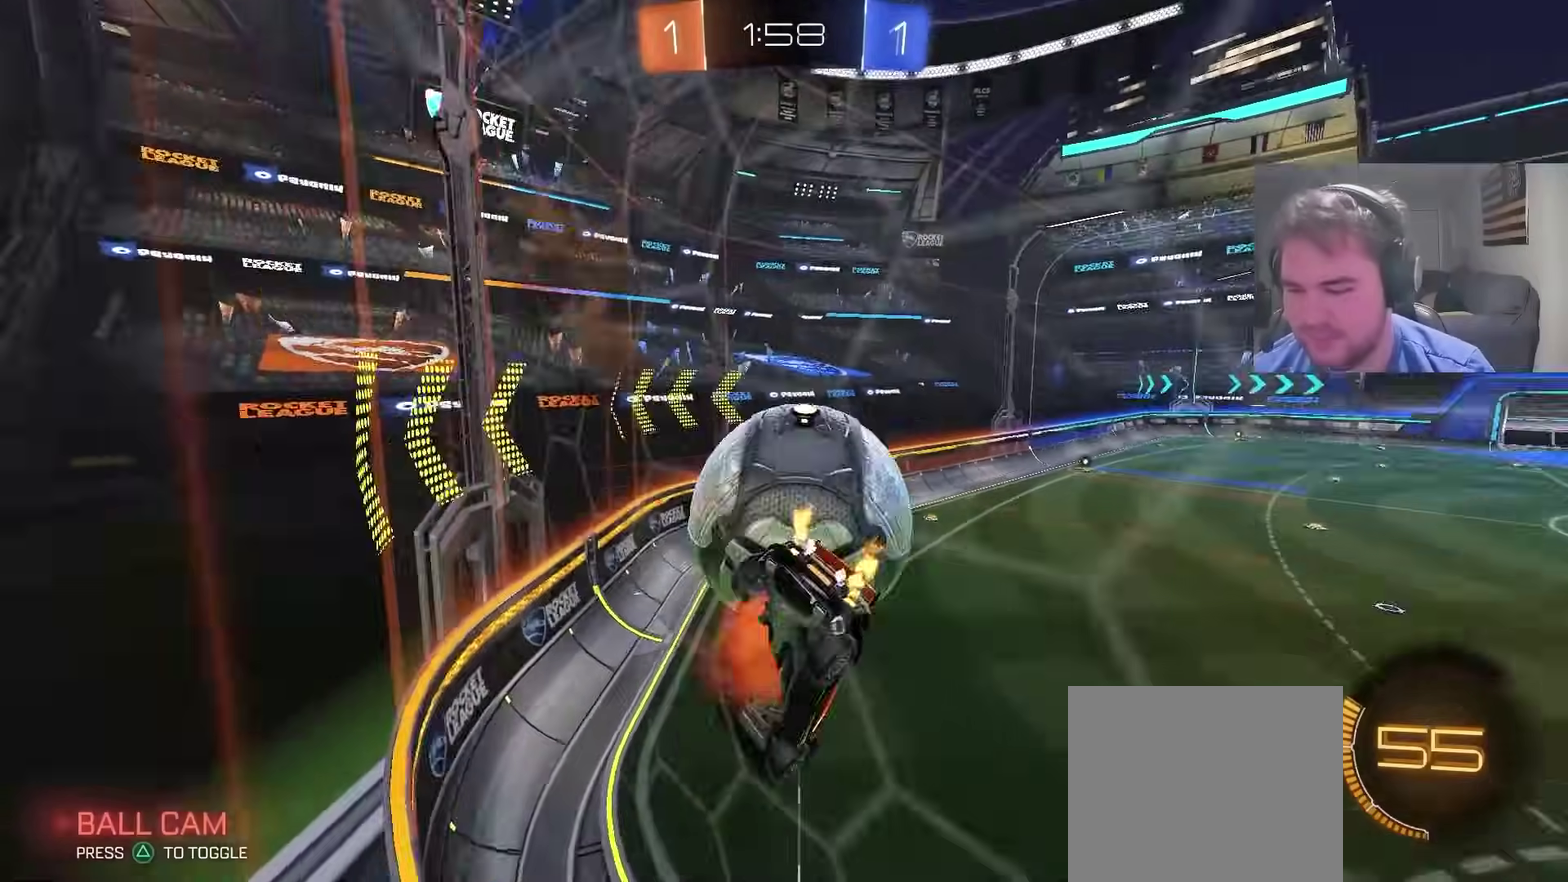
{"buttons": ["R2"], "left_stick": "up-left", "right_stick": "center", "events": [[33, "left_stick", "down-right"], [117, "CROSS", "up"], [367, "left_stick", "center"], [467, "left_stick", "up-left"]]}
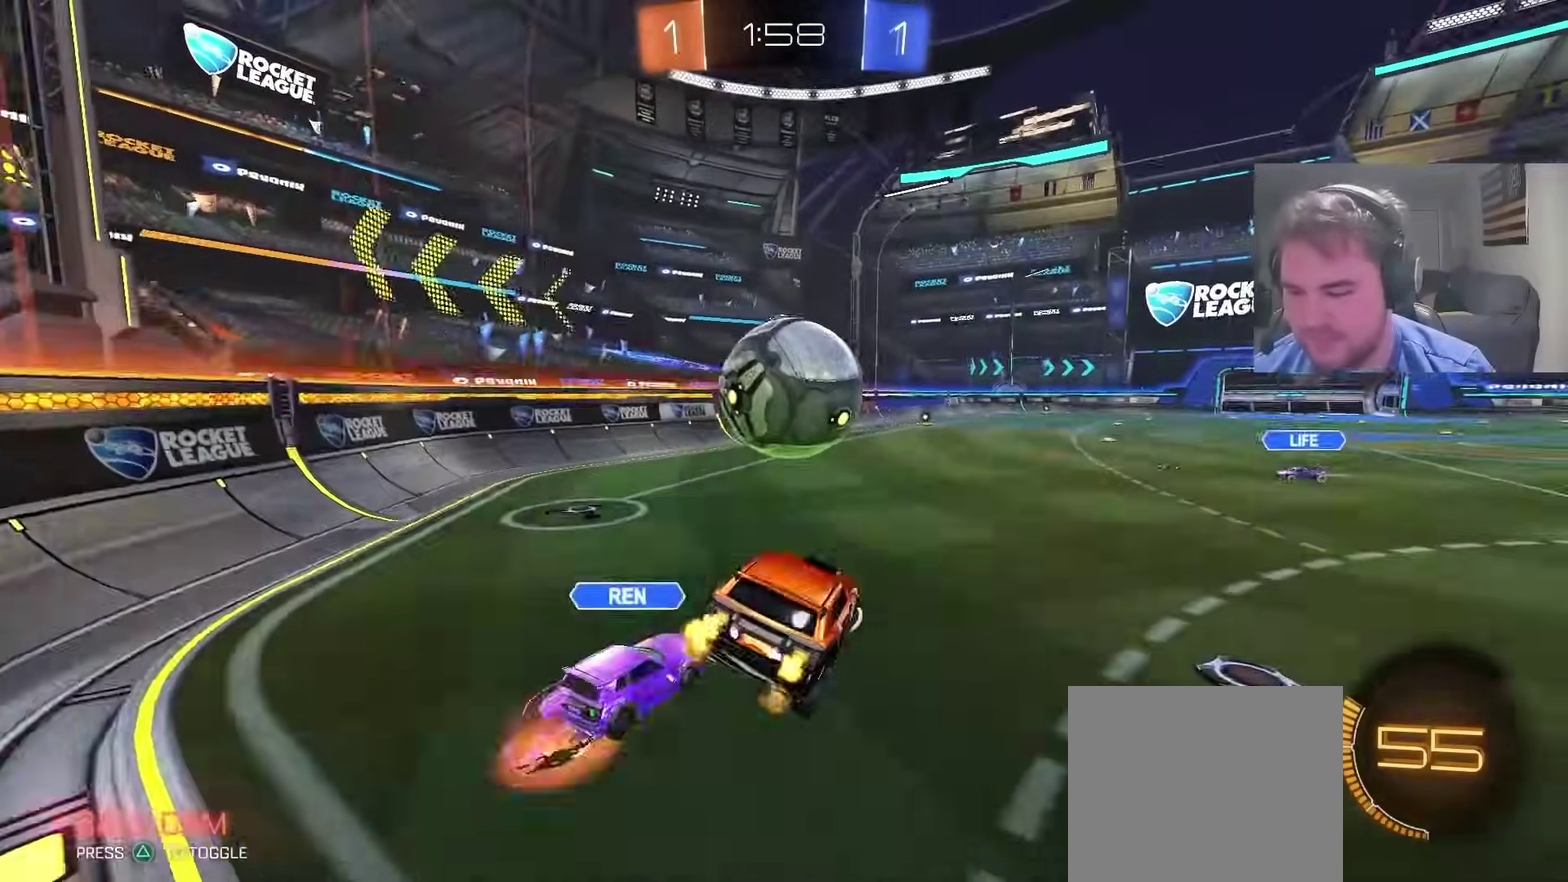
{"buttons": ["CIRCLE", "R2"], "left_stick": "right", "right_stick": "center", "events": [[350, "left_stick", "center"], [400, "CIRCLE", "down"], [433, "left_stick", "right"]]}
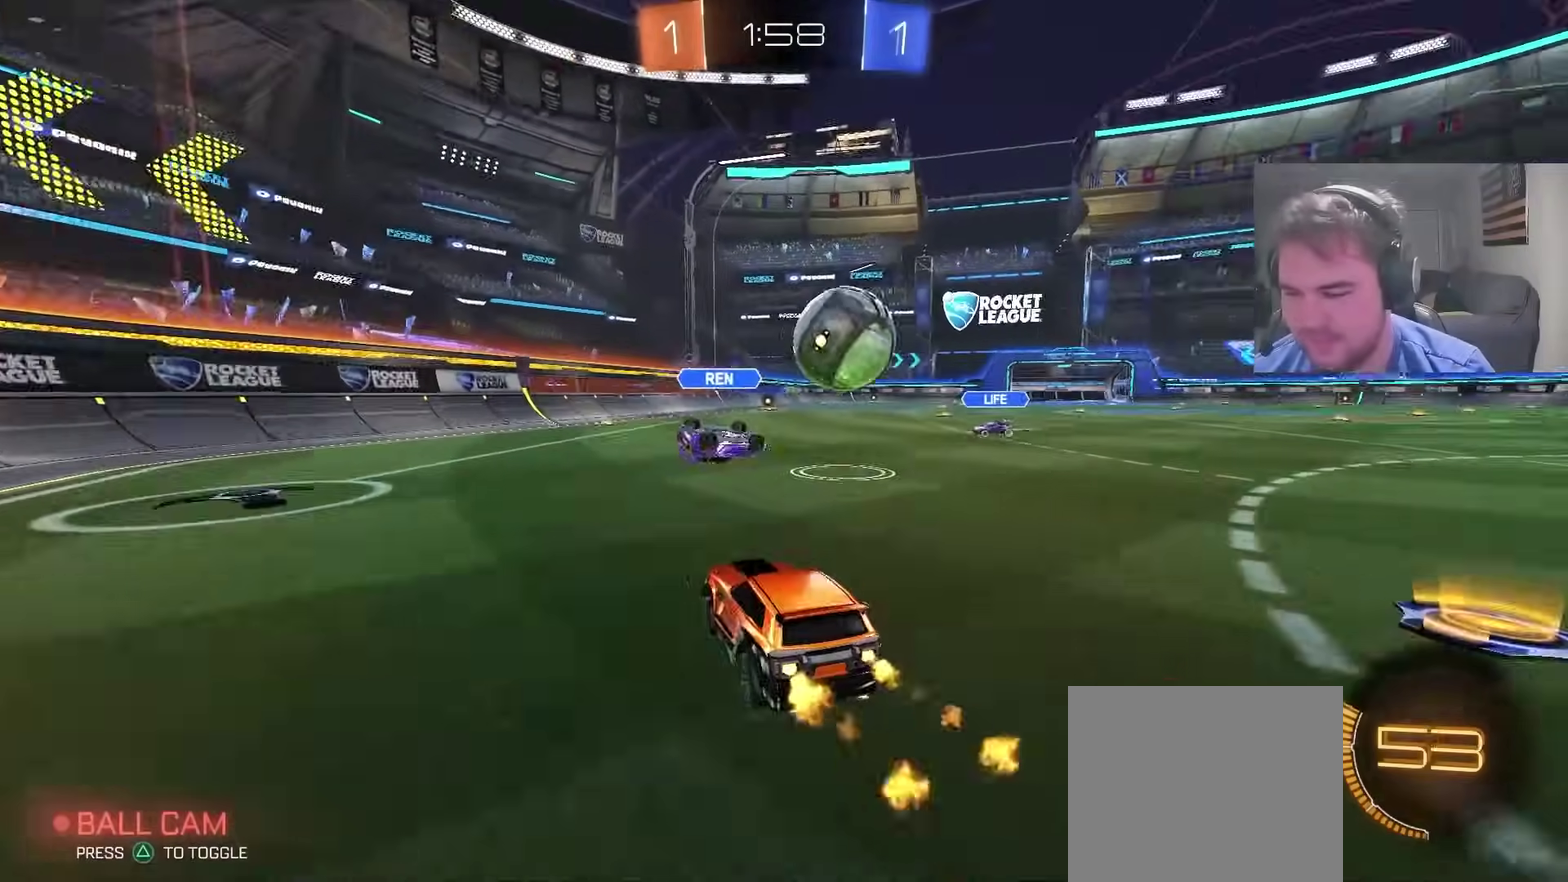
{"buttons": ["CIRCLE", "R2"], "left_stick": "center", "right_stick": "center", "events": [[233, "left_stick", "center"], [400, "left_stick", "right"], [467, "left_stick", "center"]]}
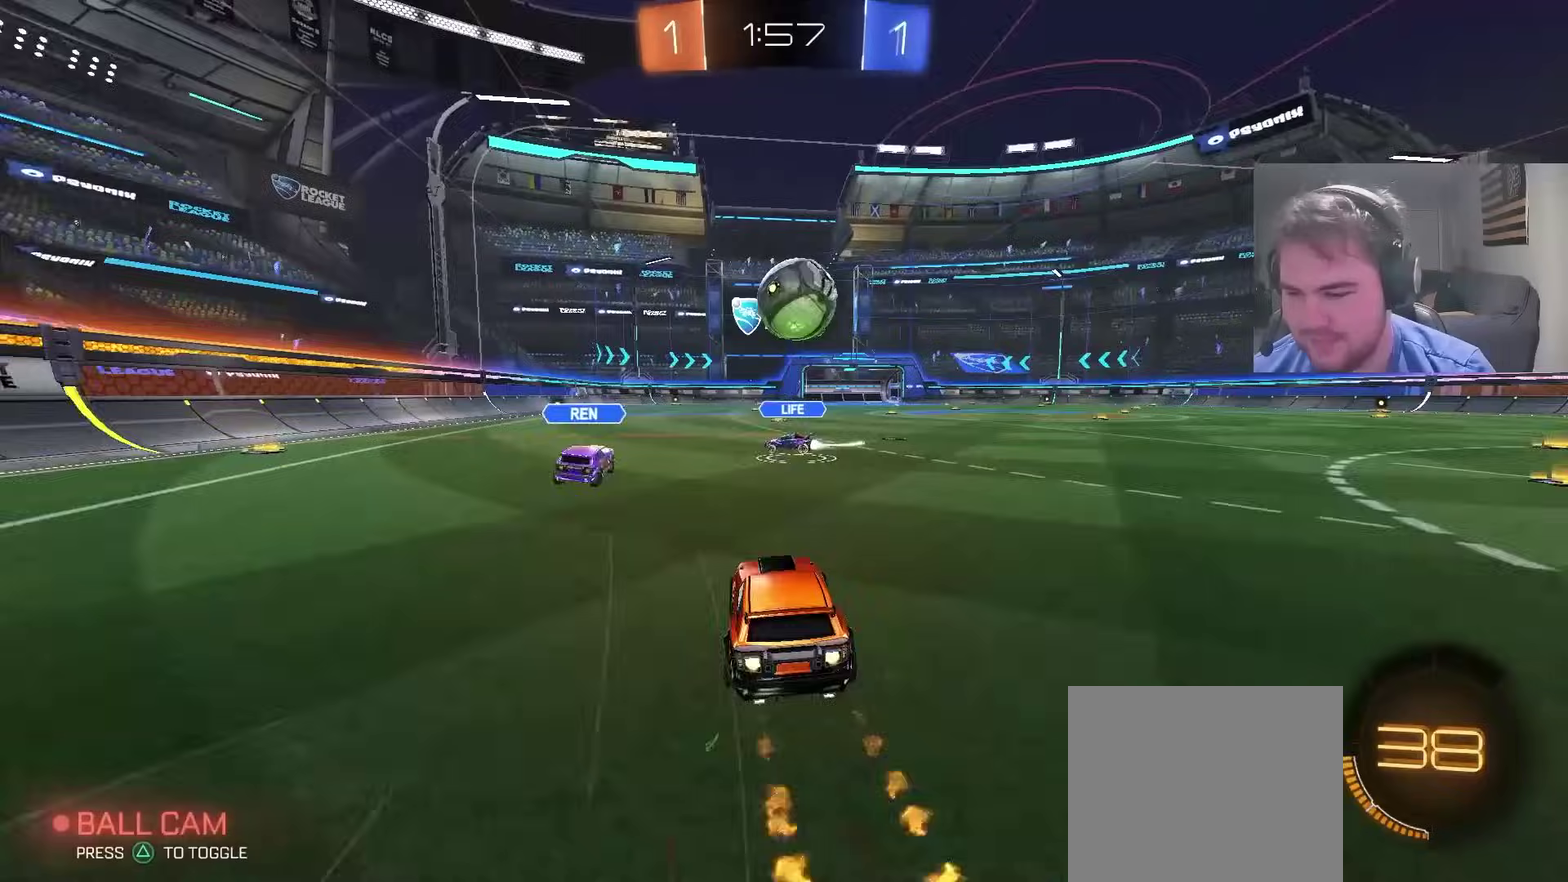
{"buttons": ["CIRCLE", "R2"], "left_stick": "center", "right_stick": "center", "events": []}
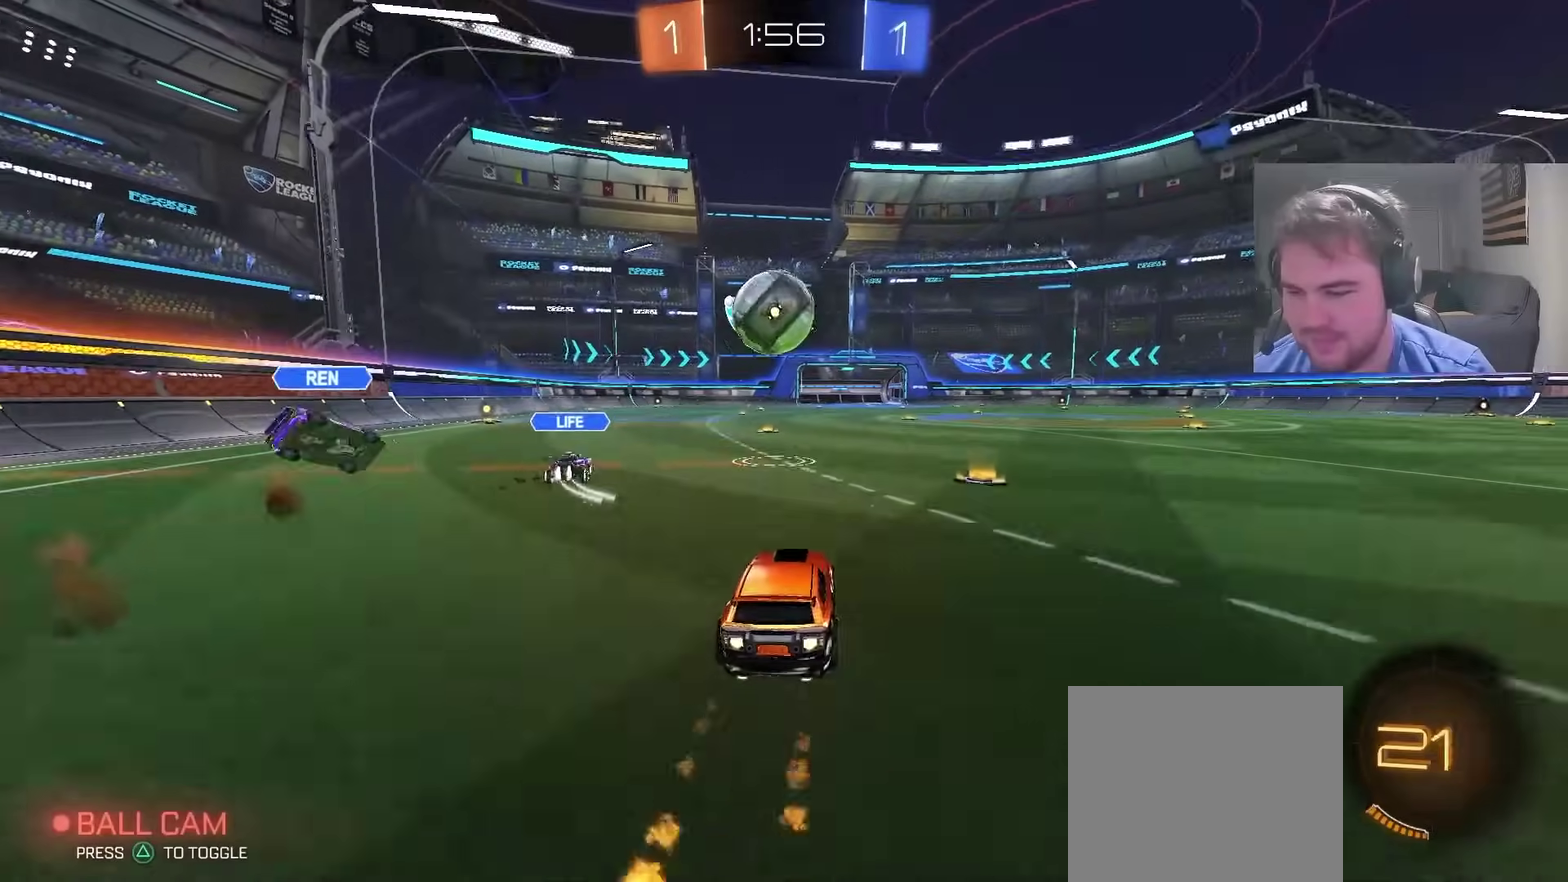
{"buttons": ["R2"], "left_stick": "center", "right_stick": "center", "events": [[50, "left_stick", "left"], [167, "left_stick", "center"], [300, "CIRCLE", "up"]]}
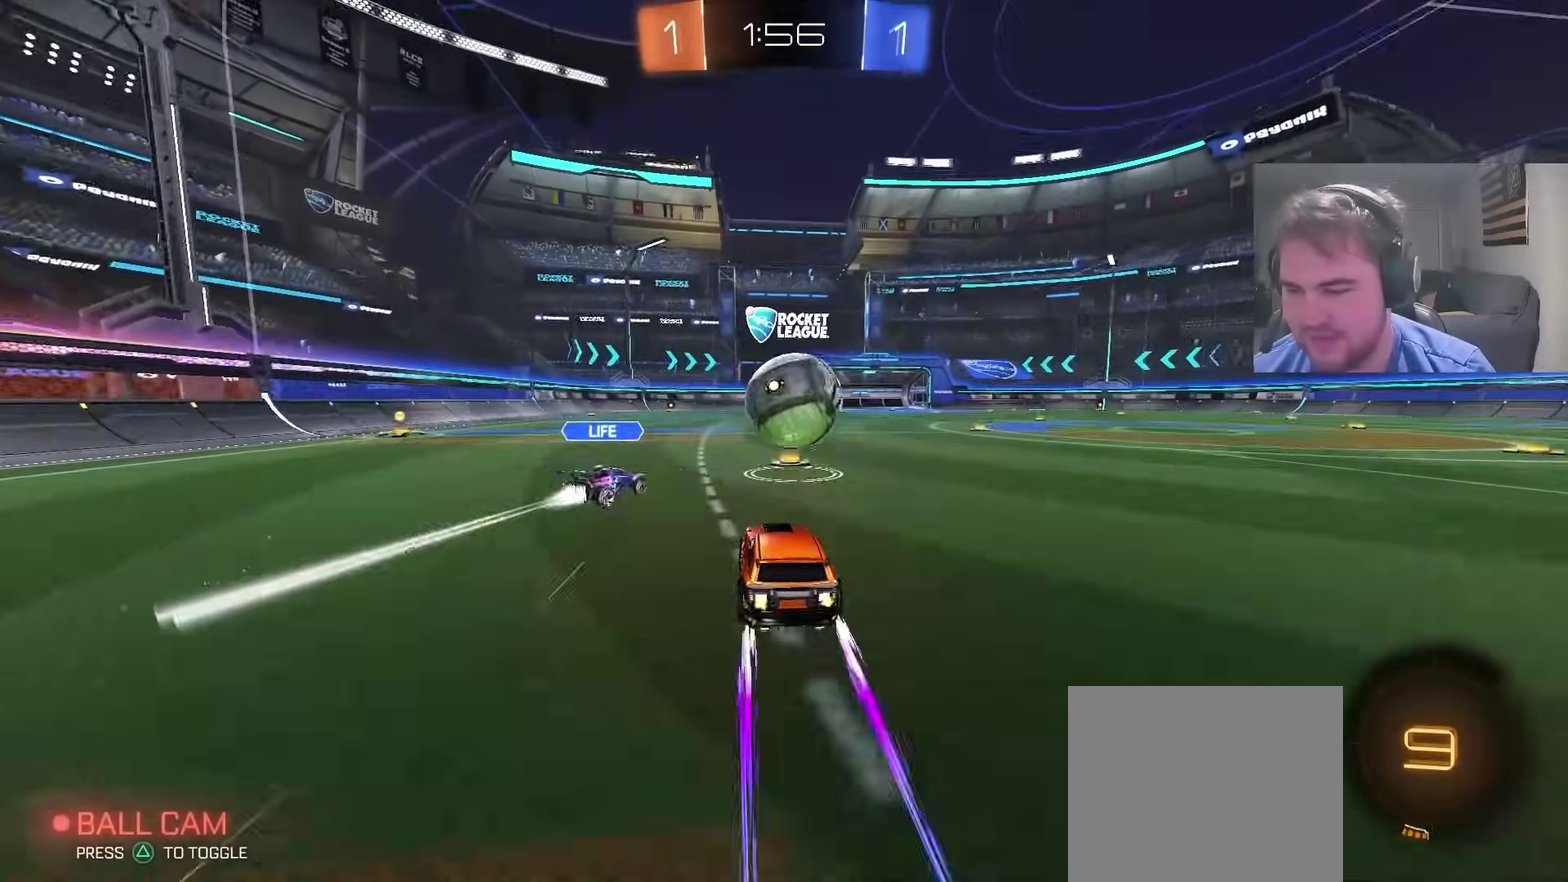
{"buttons": ["R2"], "left_stick": "right", "right_stick": "center", "events": [[83, "left_stick", "right"], [267, "CIRCLE", "down"], [467, "CIRCLE", "up"]]}
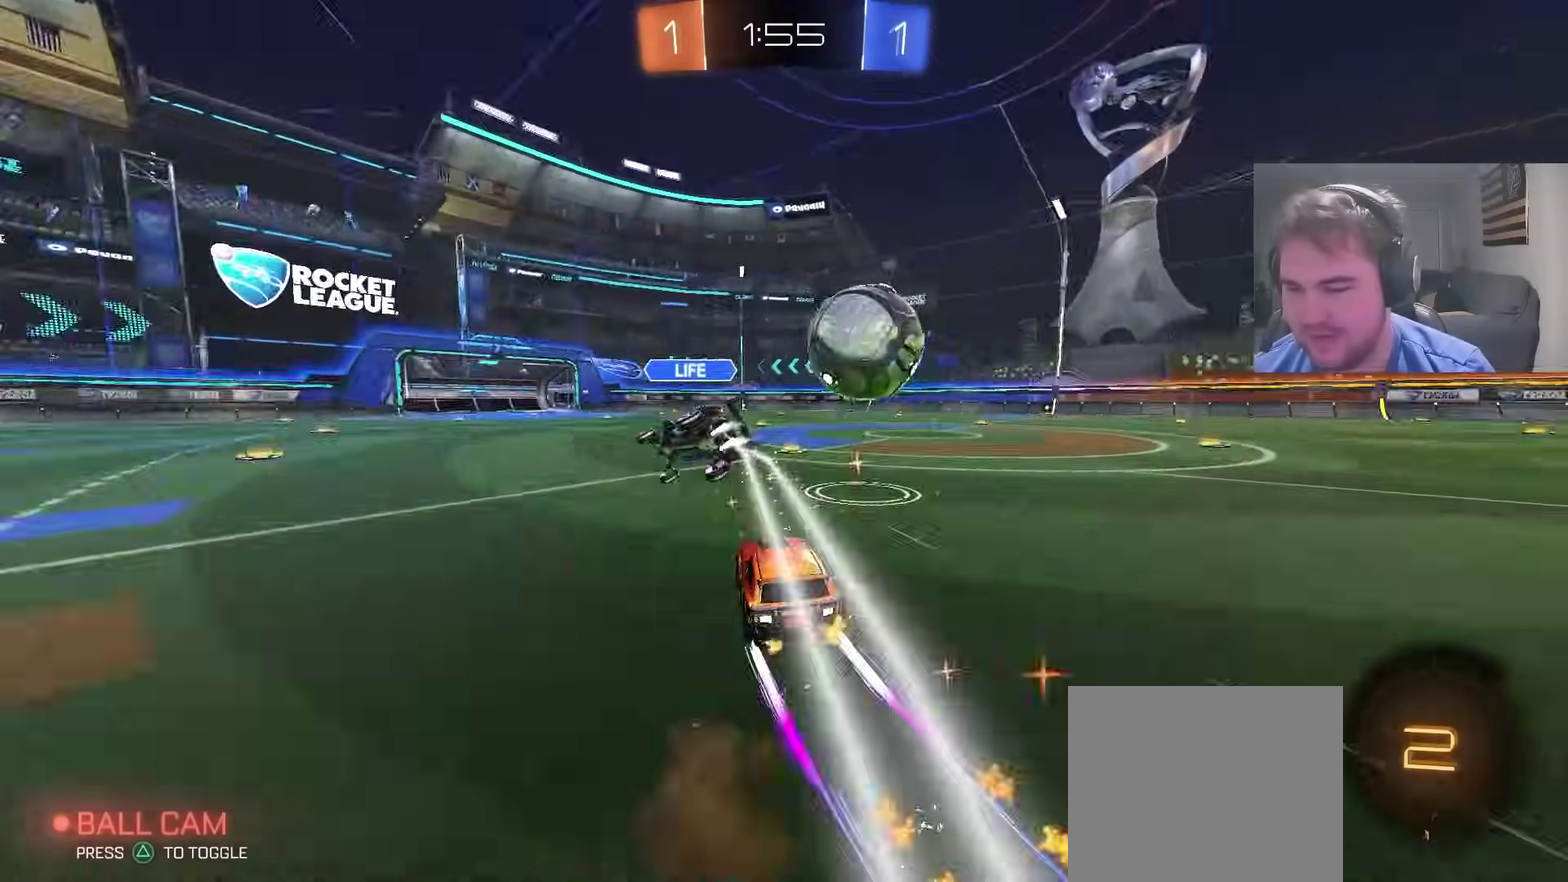
{"buttons": ["R2"], "left_stick": "up-left", "right_stick": "center", "events": [[83, "left_stick", "center"], [350, "left_stick", "right"], [417, "CROSS", "down"], [450, "left_stick", "up-left"], [483, "CROSS", "up"]]}
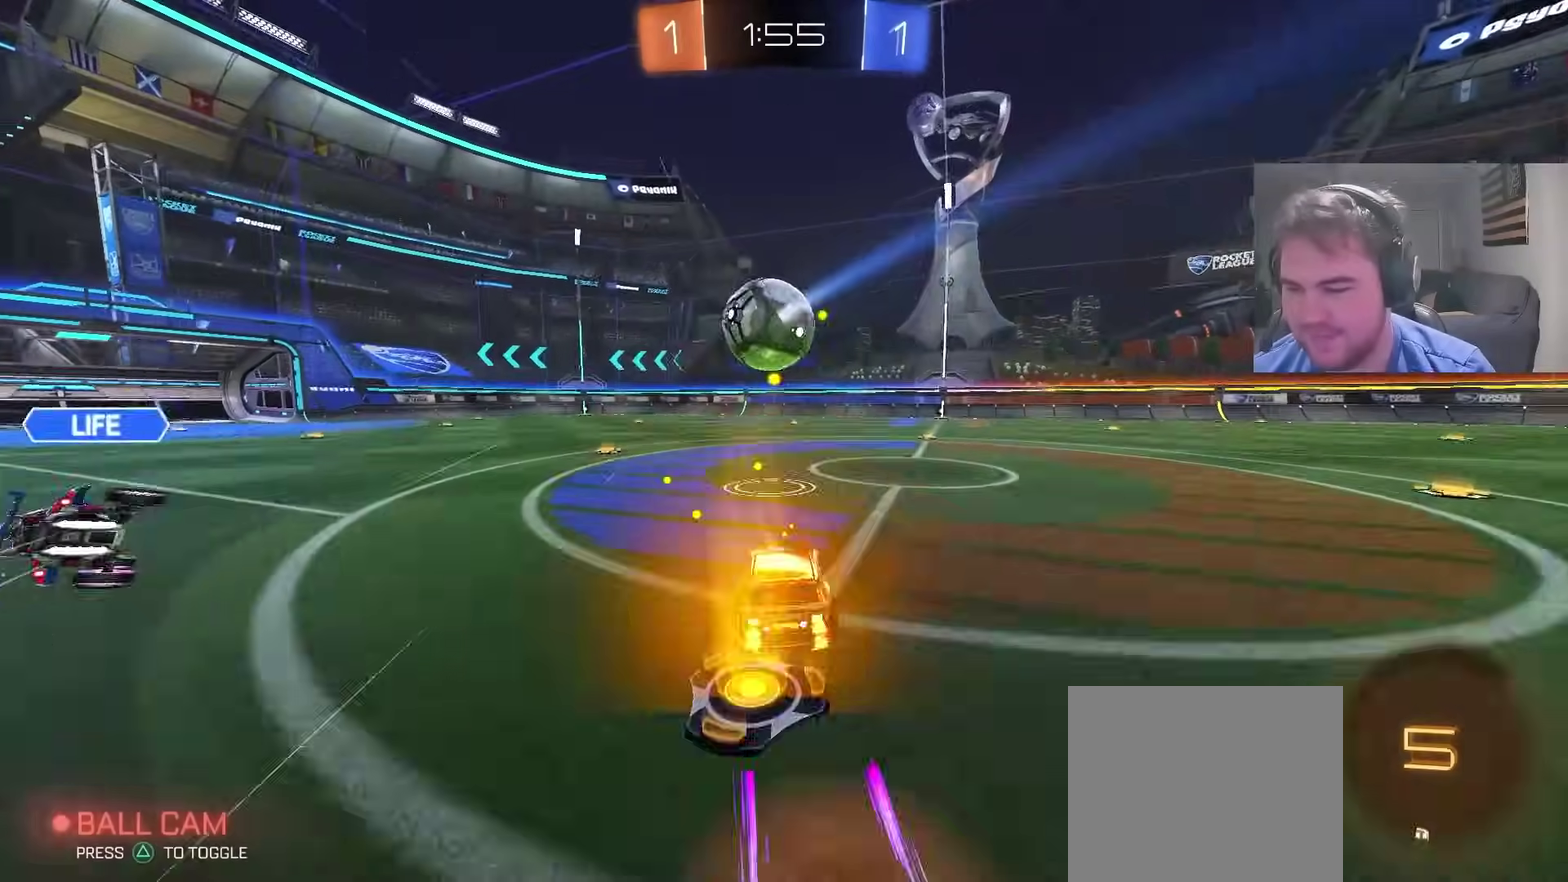
{"buttons": ["CIRCLE", "R2"], "left_stick": "down-left", "right_stick": "center", "events": [[17, "CROSS", "down"], [67, "left_stick", "down-left"], [217, "CROSS", "up"], [283, "TRIANGLE", "down"], [367, "TRIANGLE", "up"], [417, "CIRCLE", "down"]]}
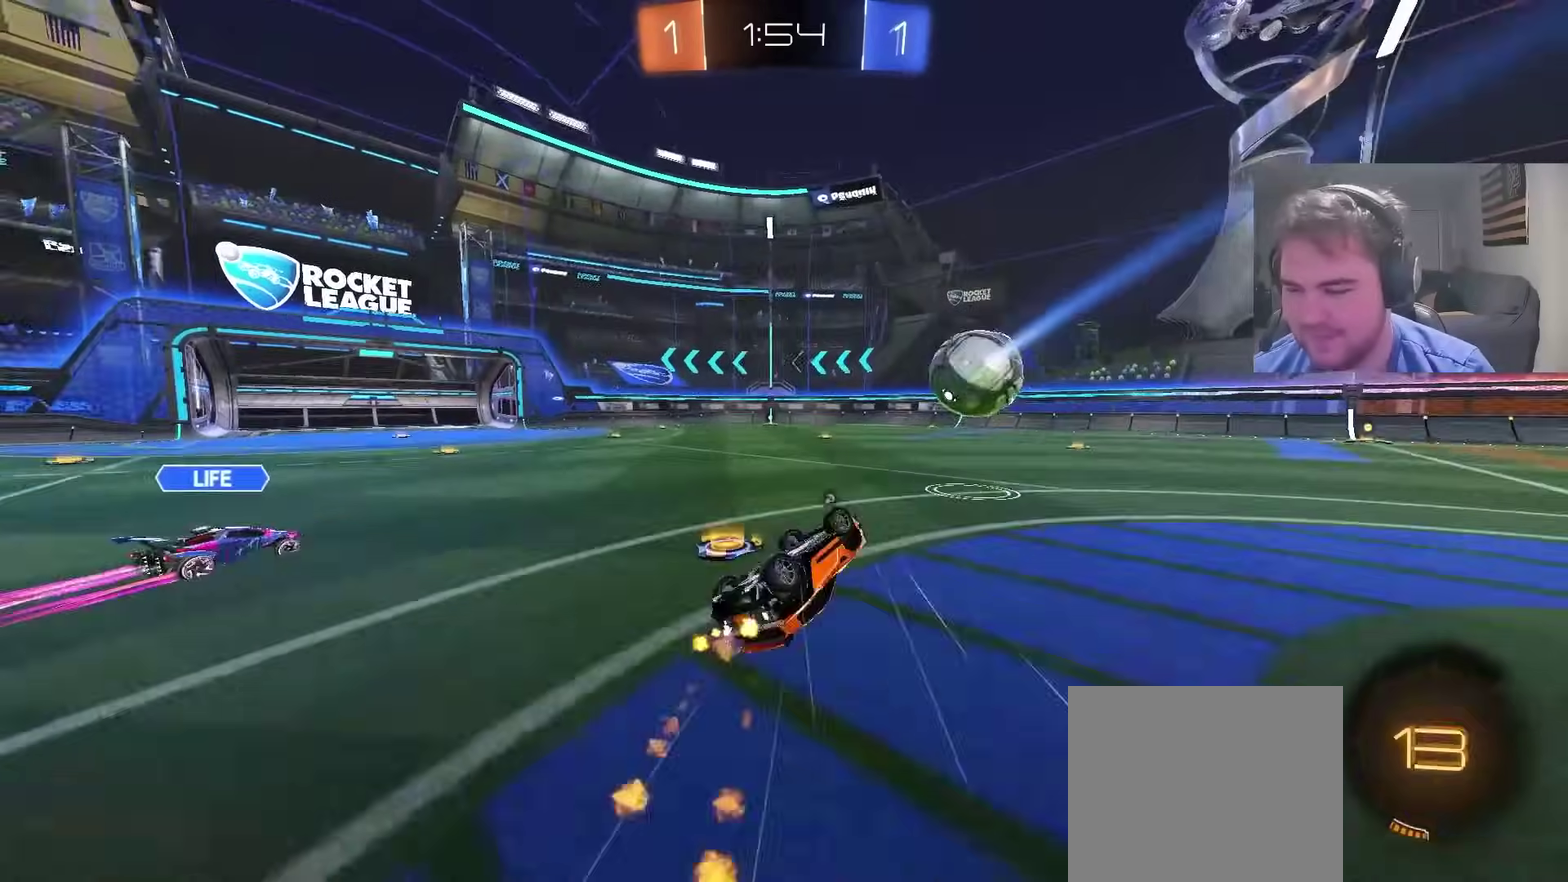
{"buttons": ["CIRCLE", "R2"], "left_stick": "right", "right_stick": "center", "events": [[83, "CIRCLE", "up"], [267, "left_stick", "center"], [367, "left_stick", "right"], [433, "CIRCLE", "down"]]}
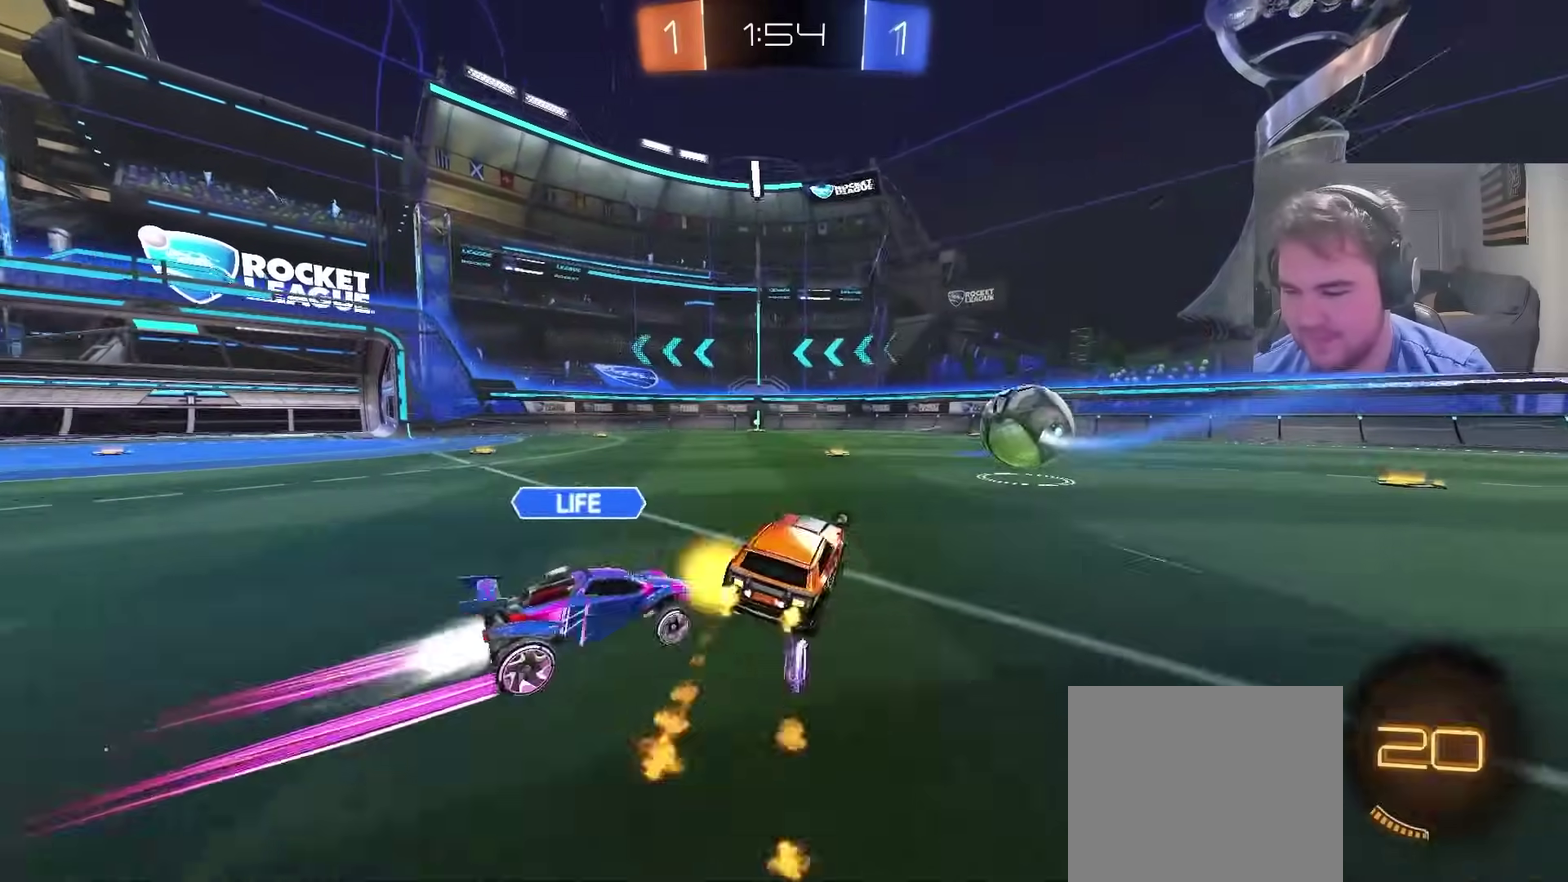
{"buttons": ["SQUARE", "R2"], "left_stick": "center", "right_stick": "center", "events": [[133, "left_stick", "center"], [233, "CIRCLE", "up"], [400, "SQUARE", "down"]]}
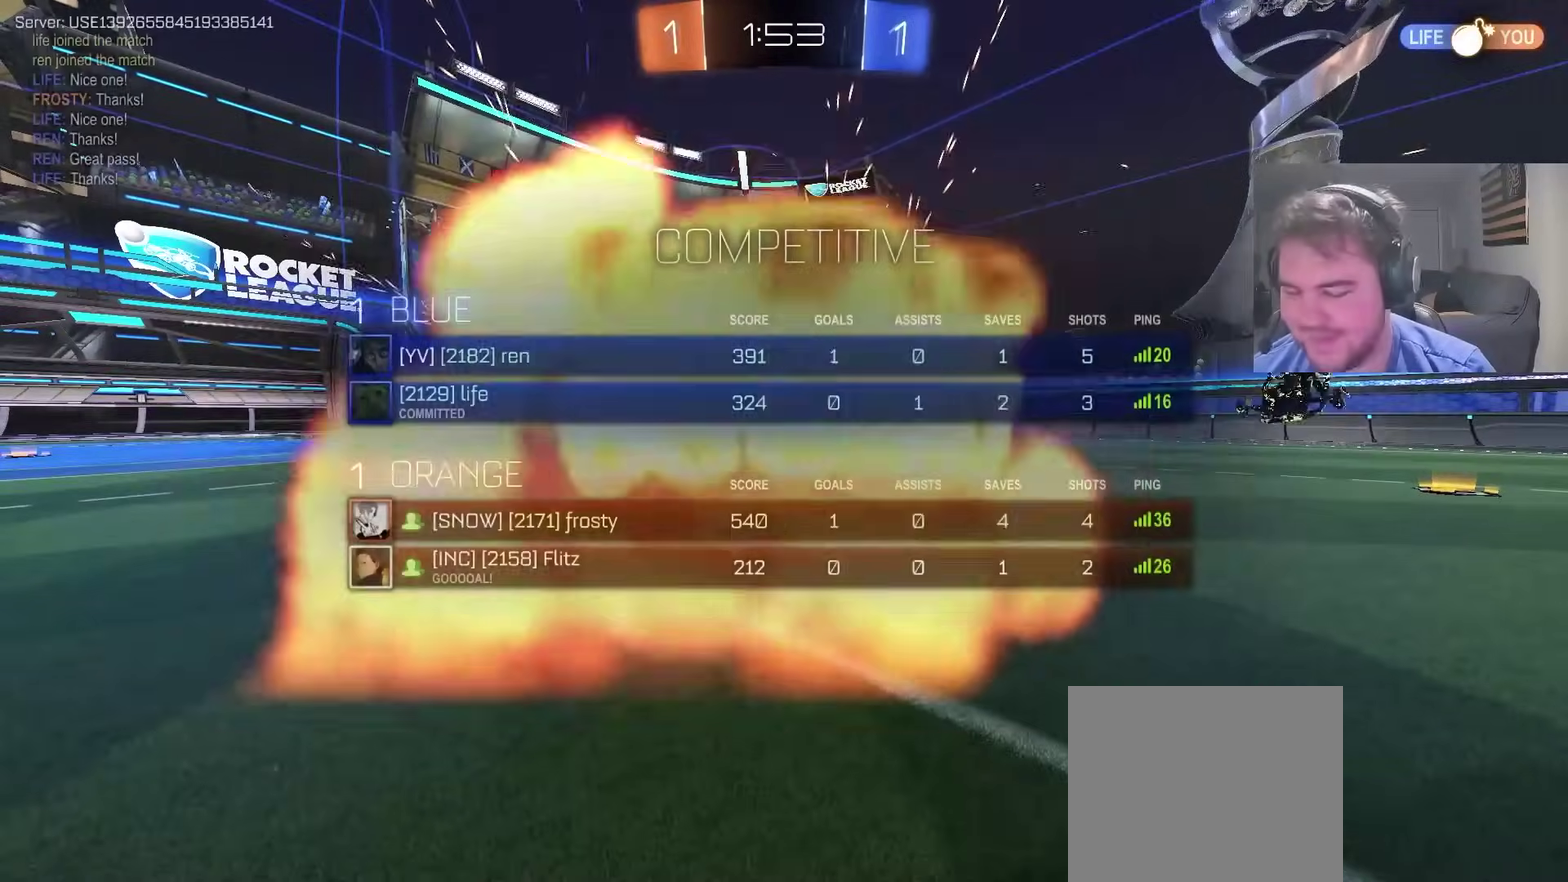
{"buttons": [], "left_stick": "center", "right_stick": "center", "events": [[167, "R2", "up"], [350, "SQUARE", "up"]]}
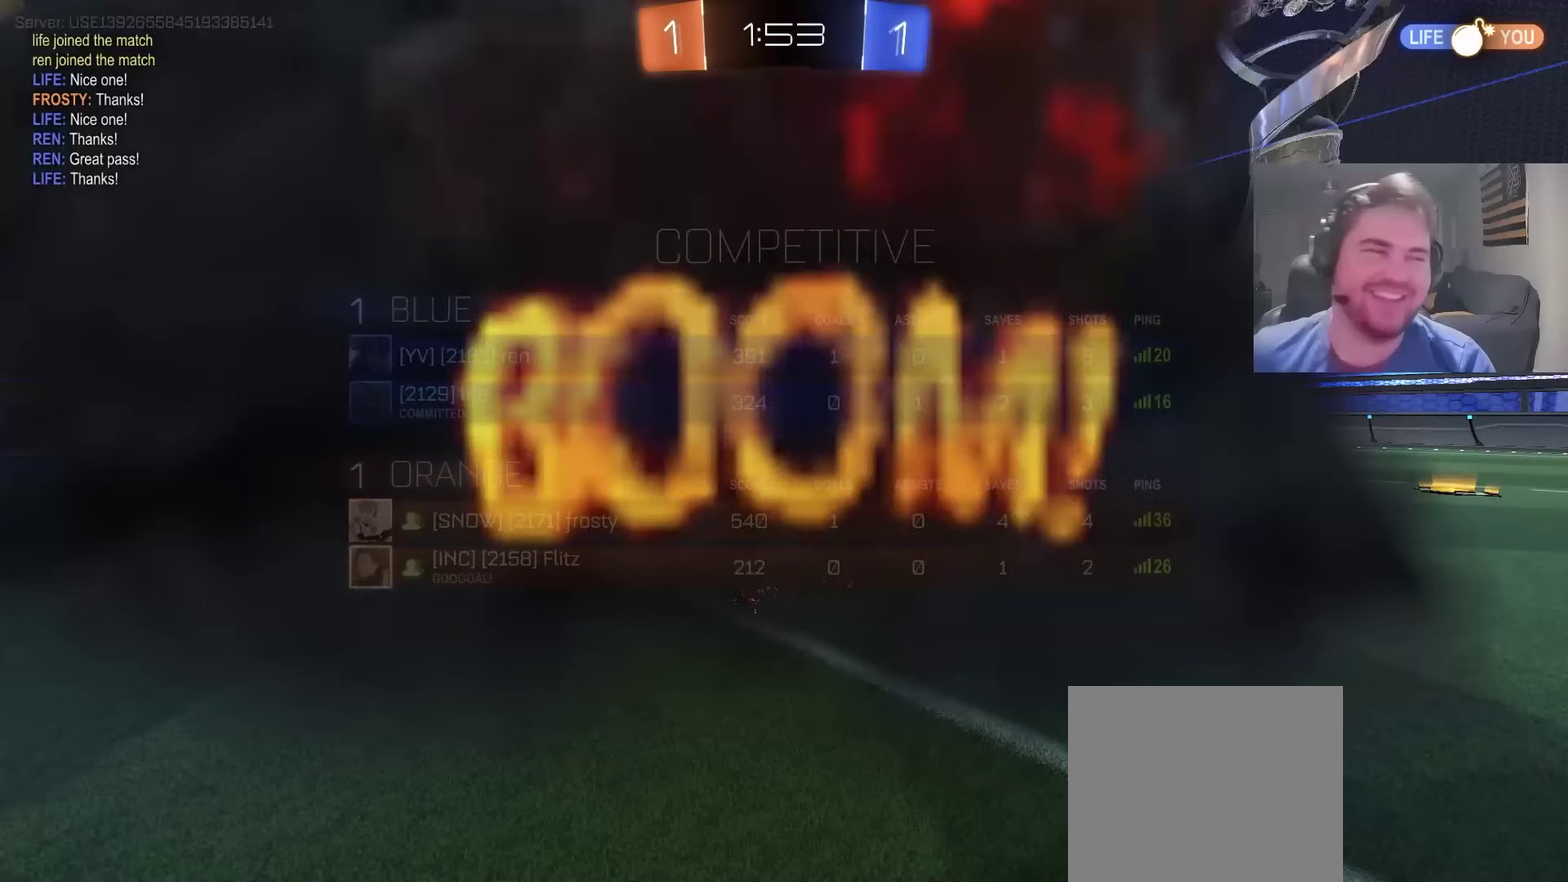
{"buttons": [], "left_stick": "center", "right_stick": "center", "events": [[17, "right_stick", "down-left"], [150, "right_stick", "center"], [267, "SQUARE", "down"], [383, "SQUARE", "up"]]}
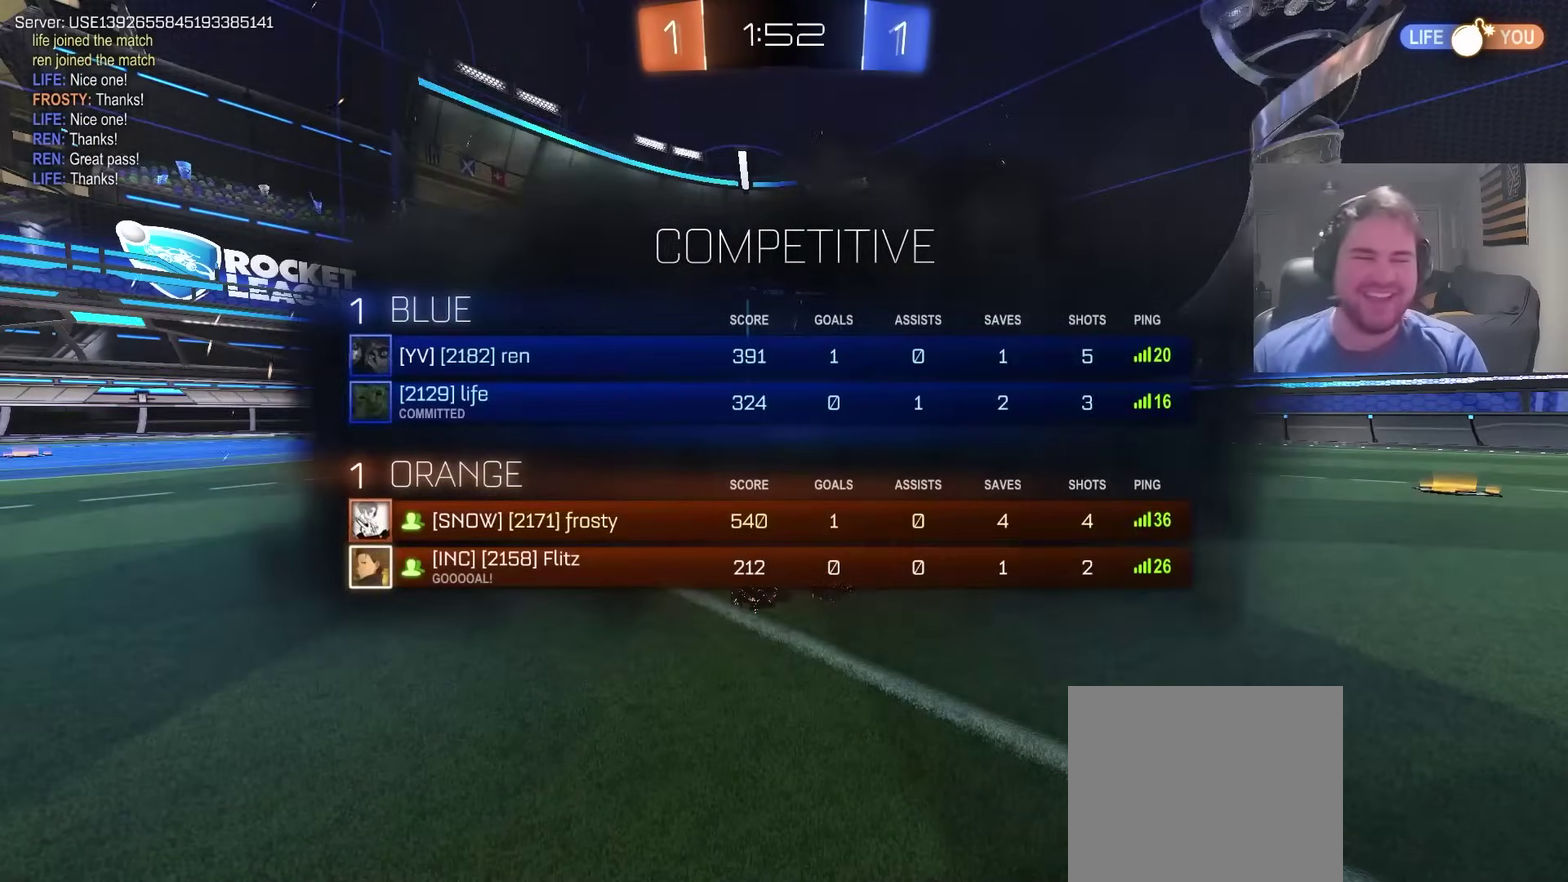
{"buttons": [], "left_stick": "center", "right_stick": "center", "events": [[267, "left_stick", "left"], [350, "left_stick", "center"]]}
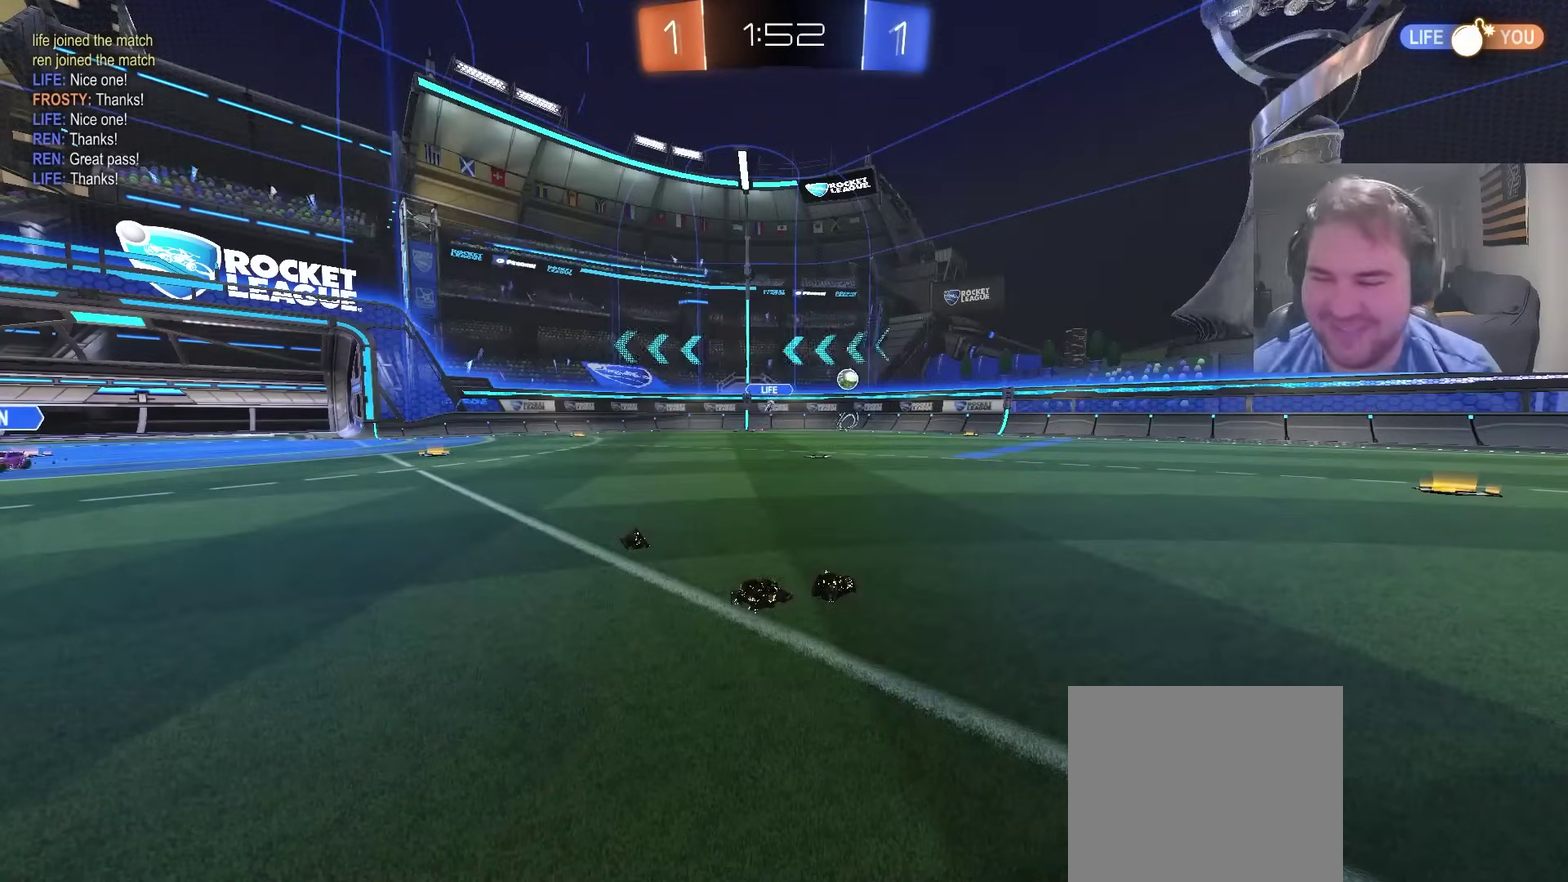
{"buttons": ["SQUARE", "R2"], "left_stick": "center", "right_stick": "center", "events": [[117, "R2", "down"], [267, "SQUARE", "down"]]}
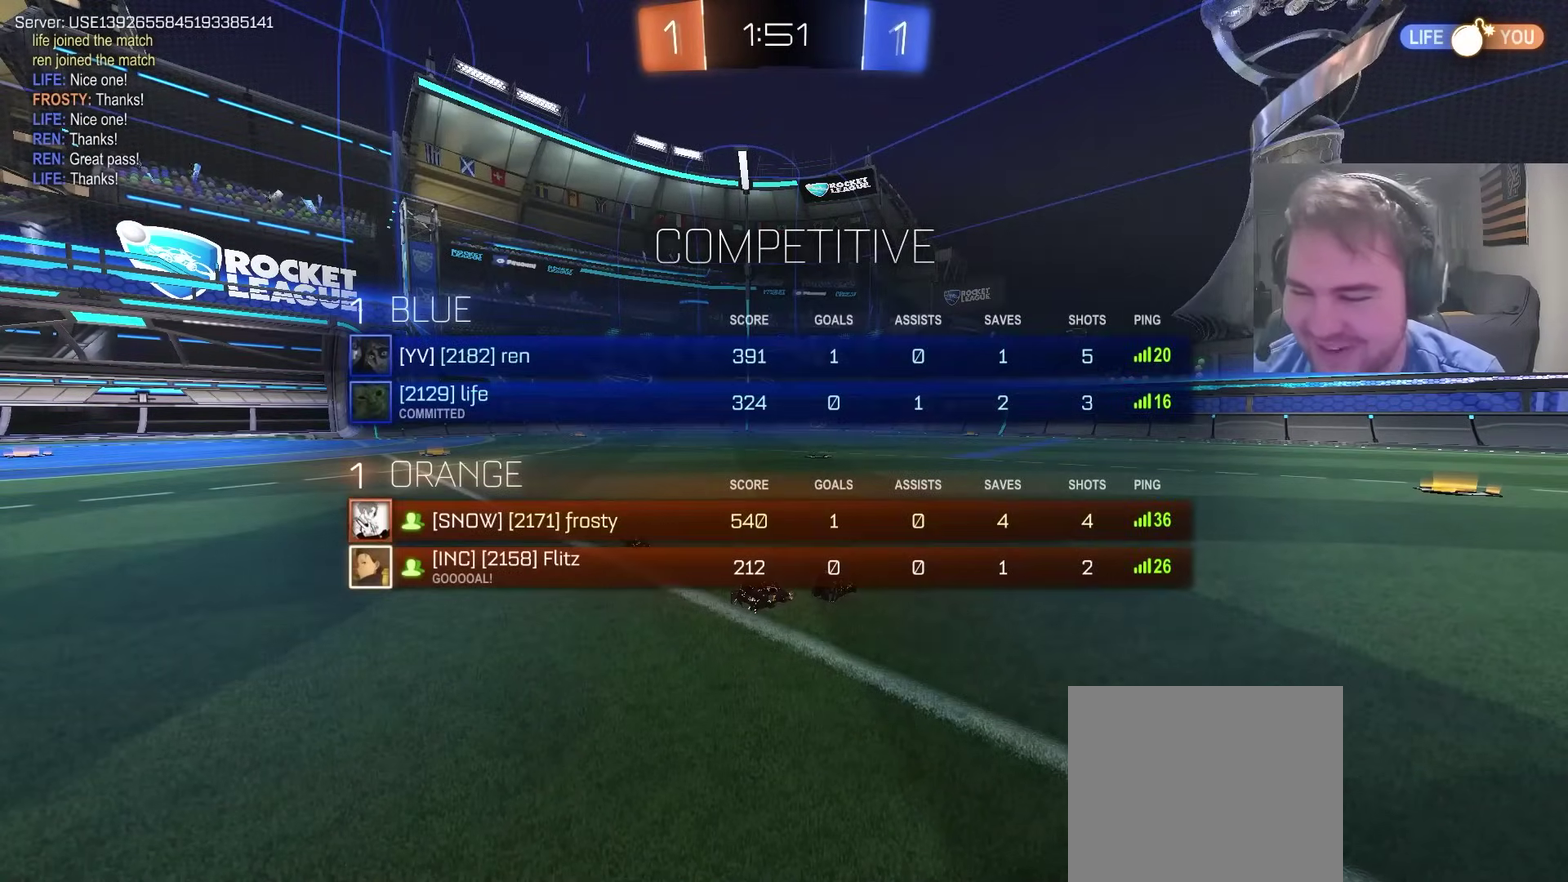
{"buttons": ["SQUARE", "R2"], "left_stick": "center", "right_stick": "center", "events": []}
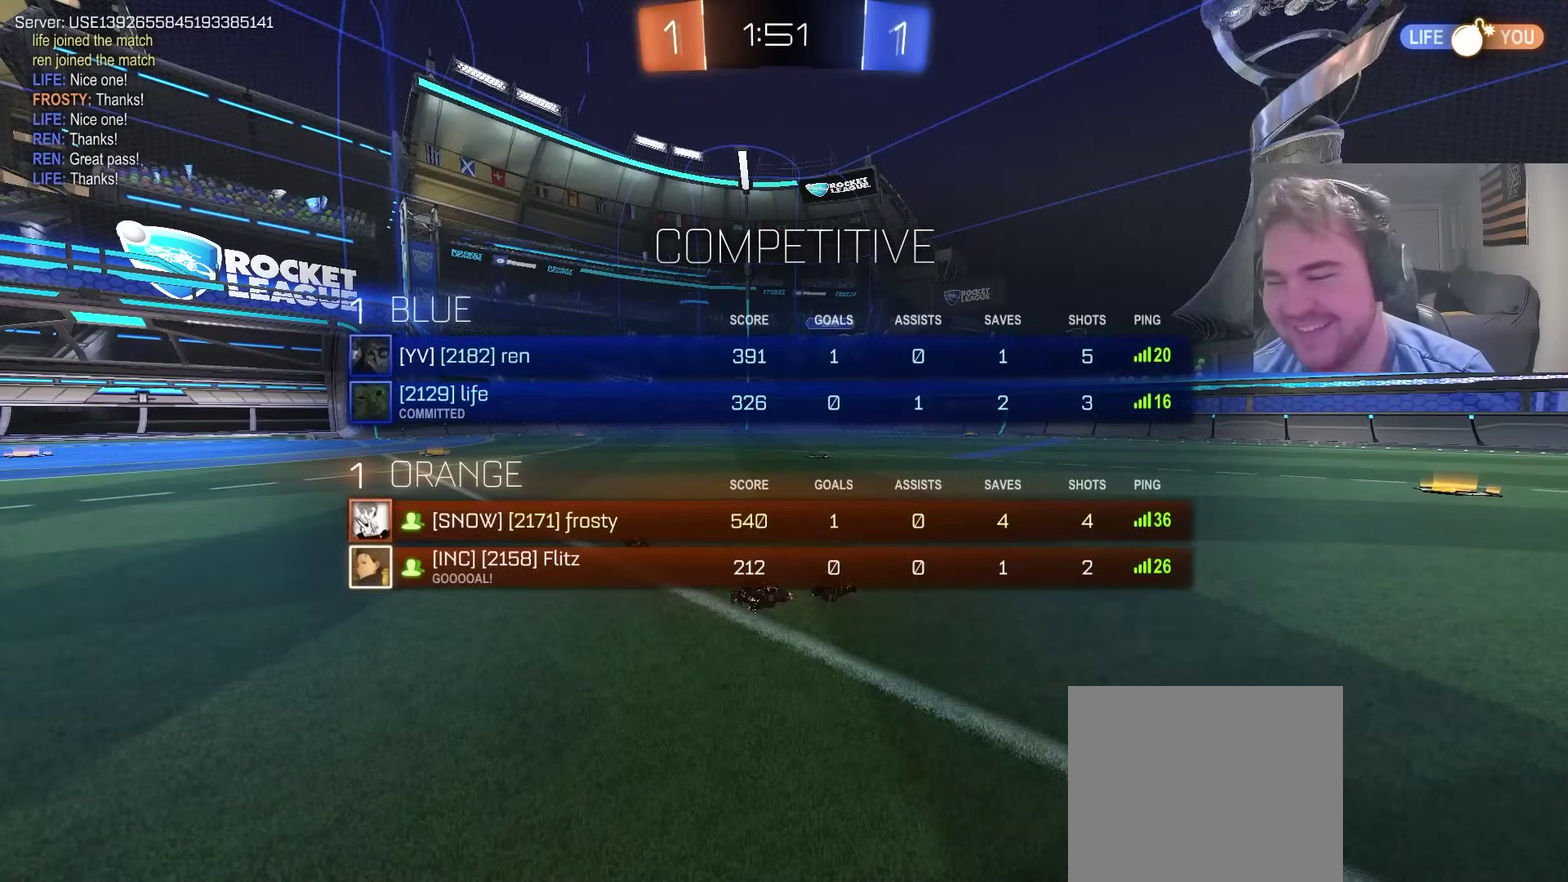
{"buttons": ["TRIANGLE", "R2"], "left_stick": "right", "right_stick": "center", "events": [[100, "SQUARE", "up"], [117, "left_stick", "right"], [483, "TRIANGLE", "down"]]}
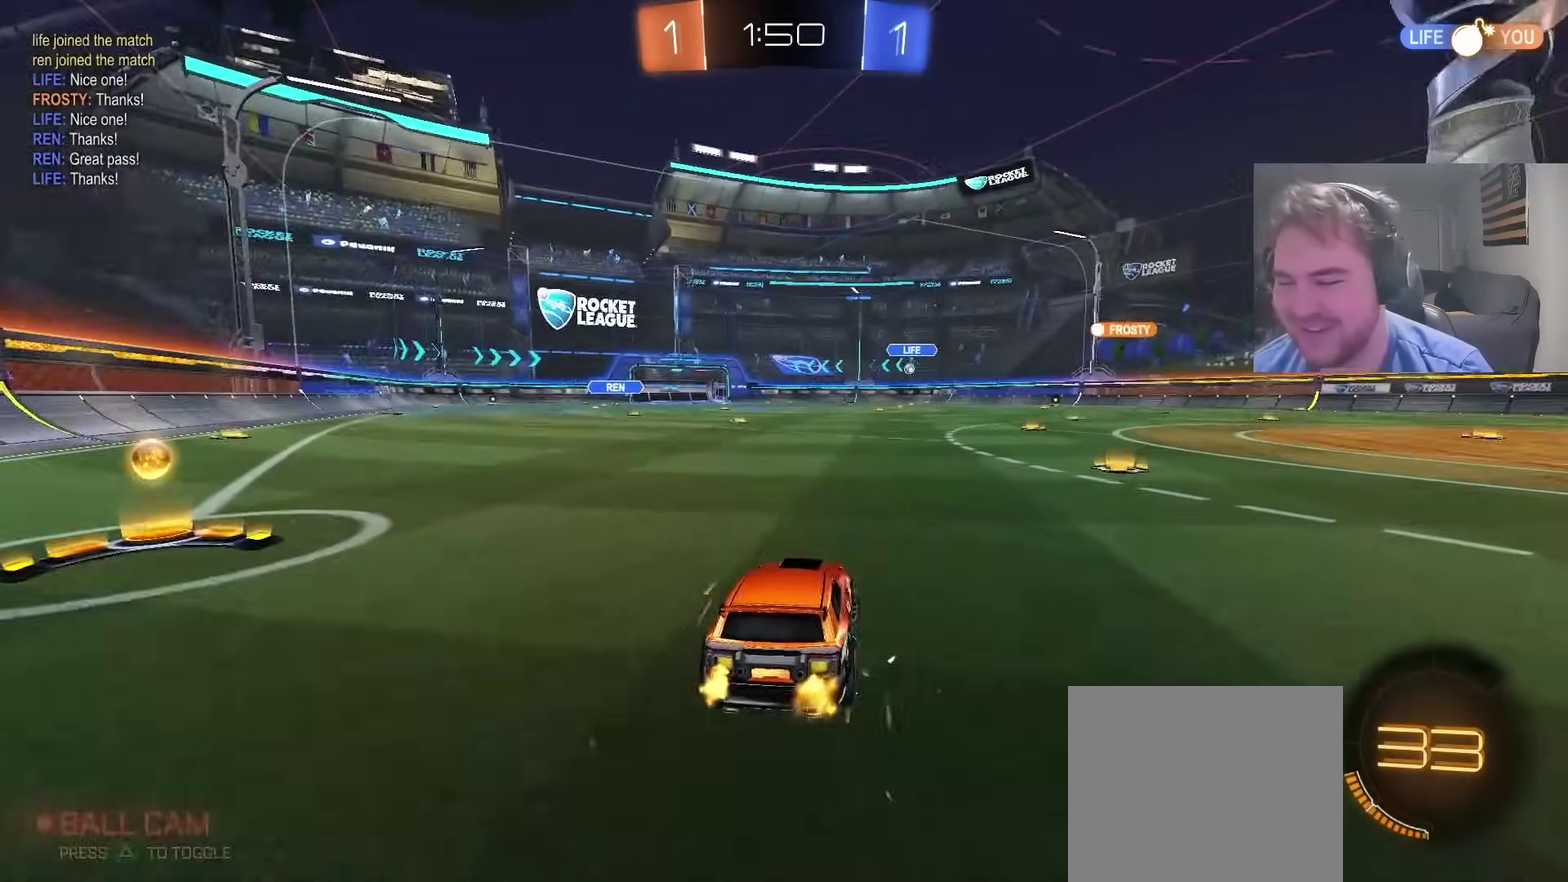
{"buttons": ["R2"], "left_stick": "center", "right_stick": "center", "events": [[100, "TRIANGLE", "up"], [283, "left_stick", "center"]]}
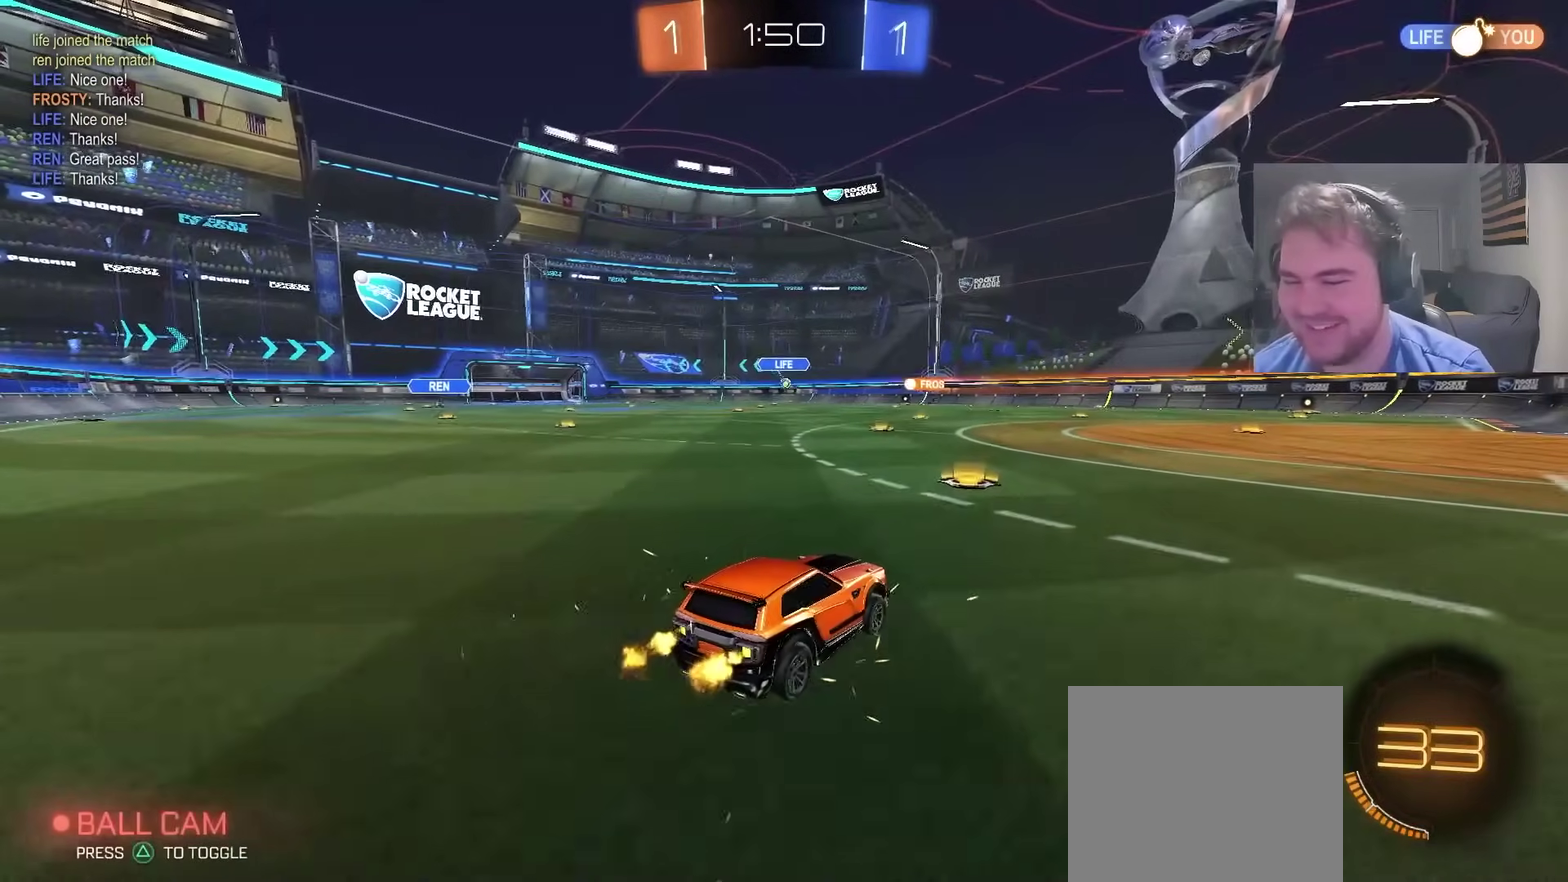
{"buttons": ["R2"], "left_stick": "left", "right_stick": "center", "events": [[50, "left_stick", "left"], [200, "left_stick", "center"], [467, "left_stick", "left"]]}
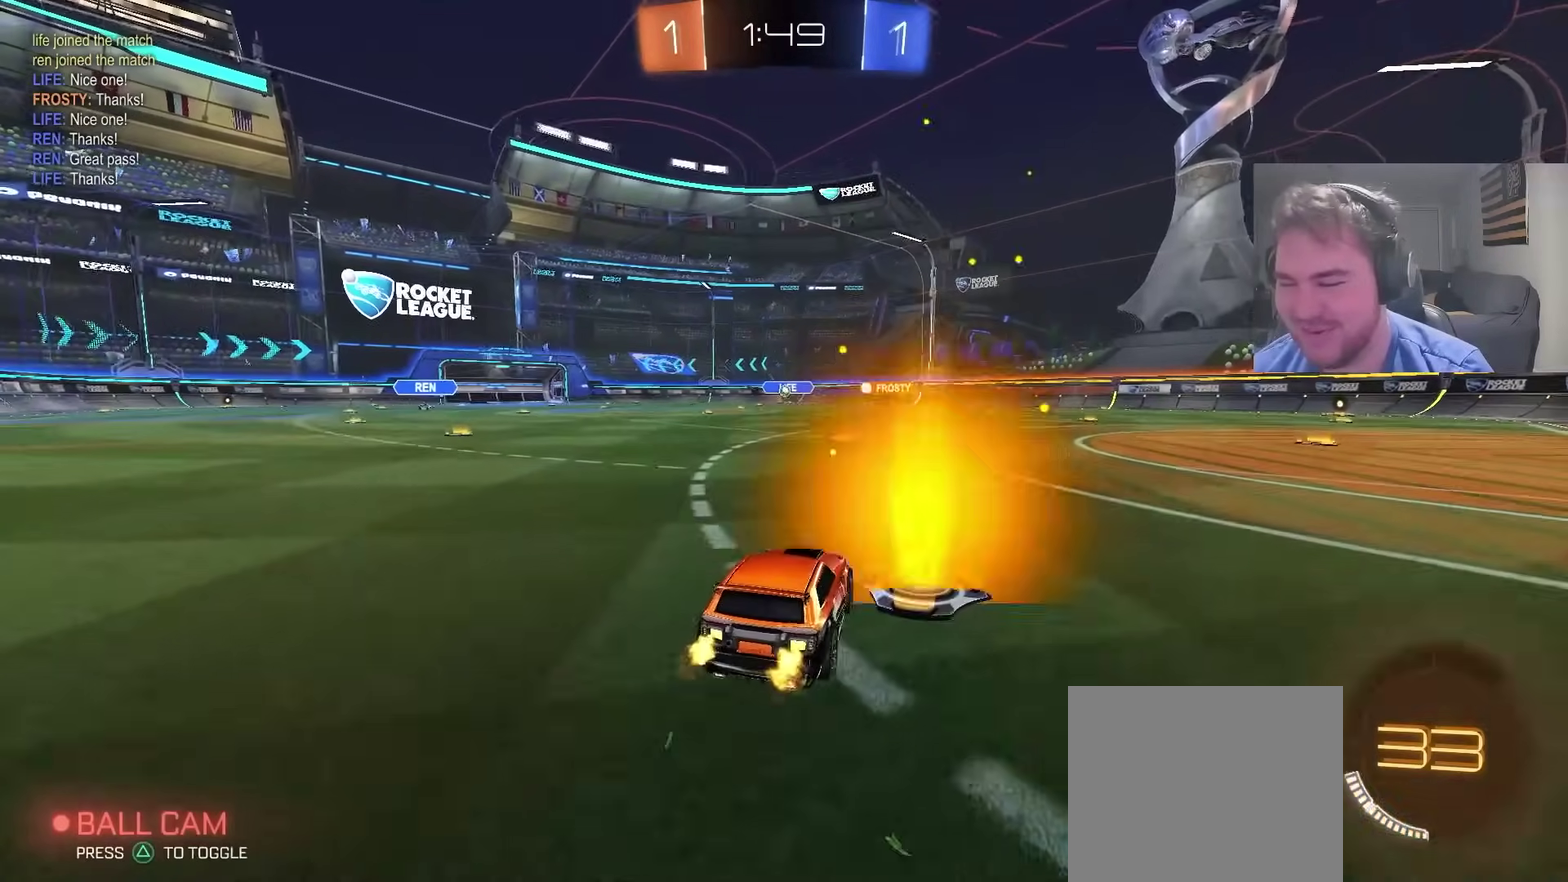
{"buttons": ["R2"], "left_stick": "center", "right_stick": "center", "events": [[17, "left_stick", "center"]]}
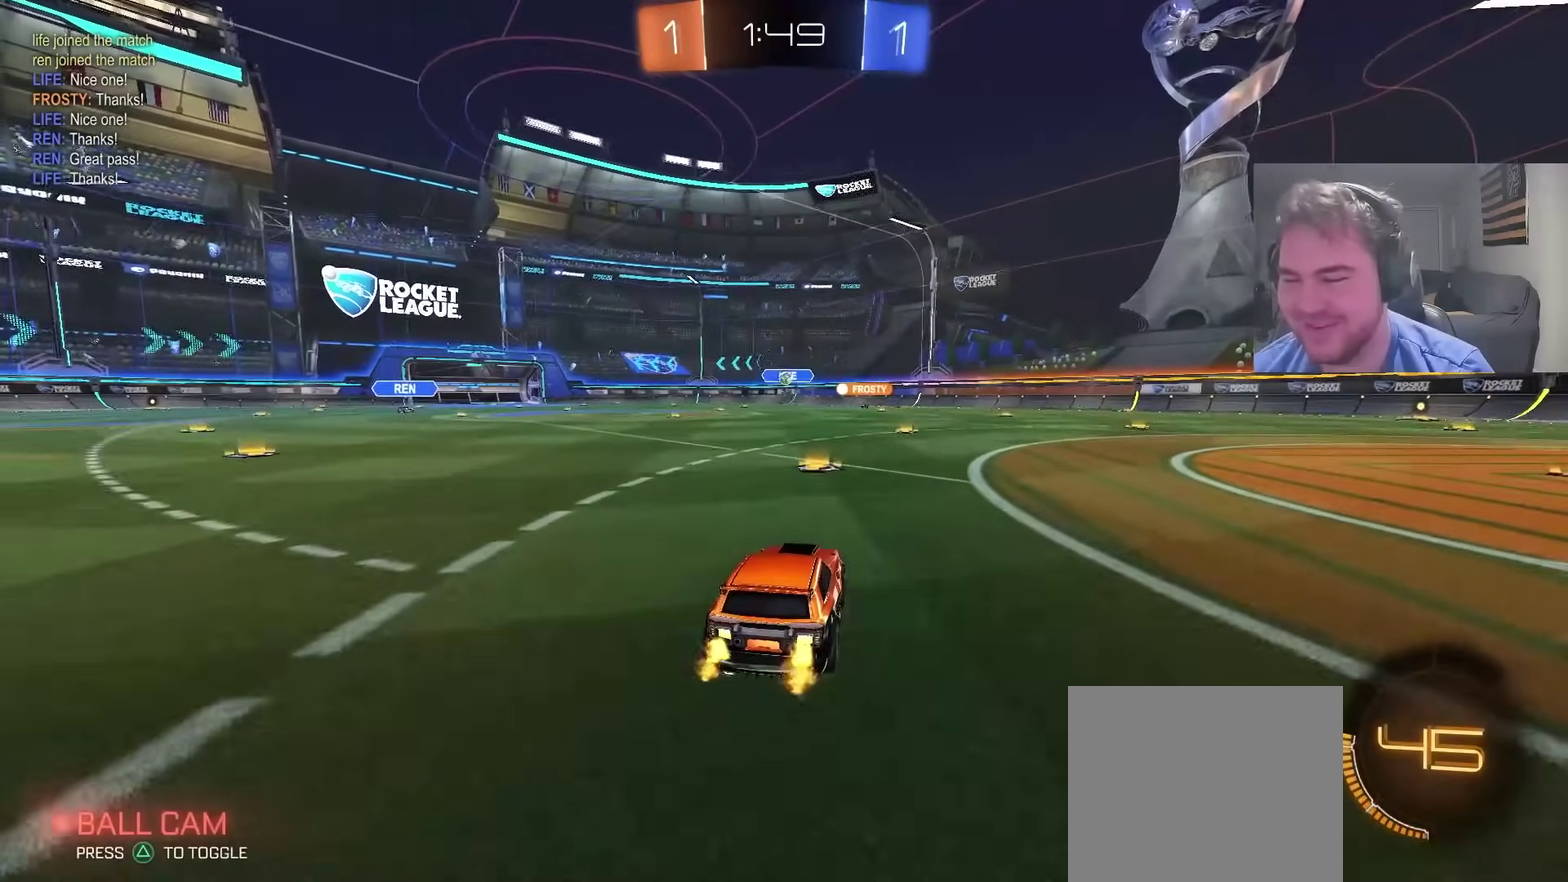
{"buttons": ["R2"], "left_stick": "center", "right_stick": "center", "events": []}
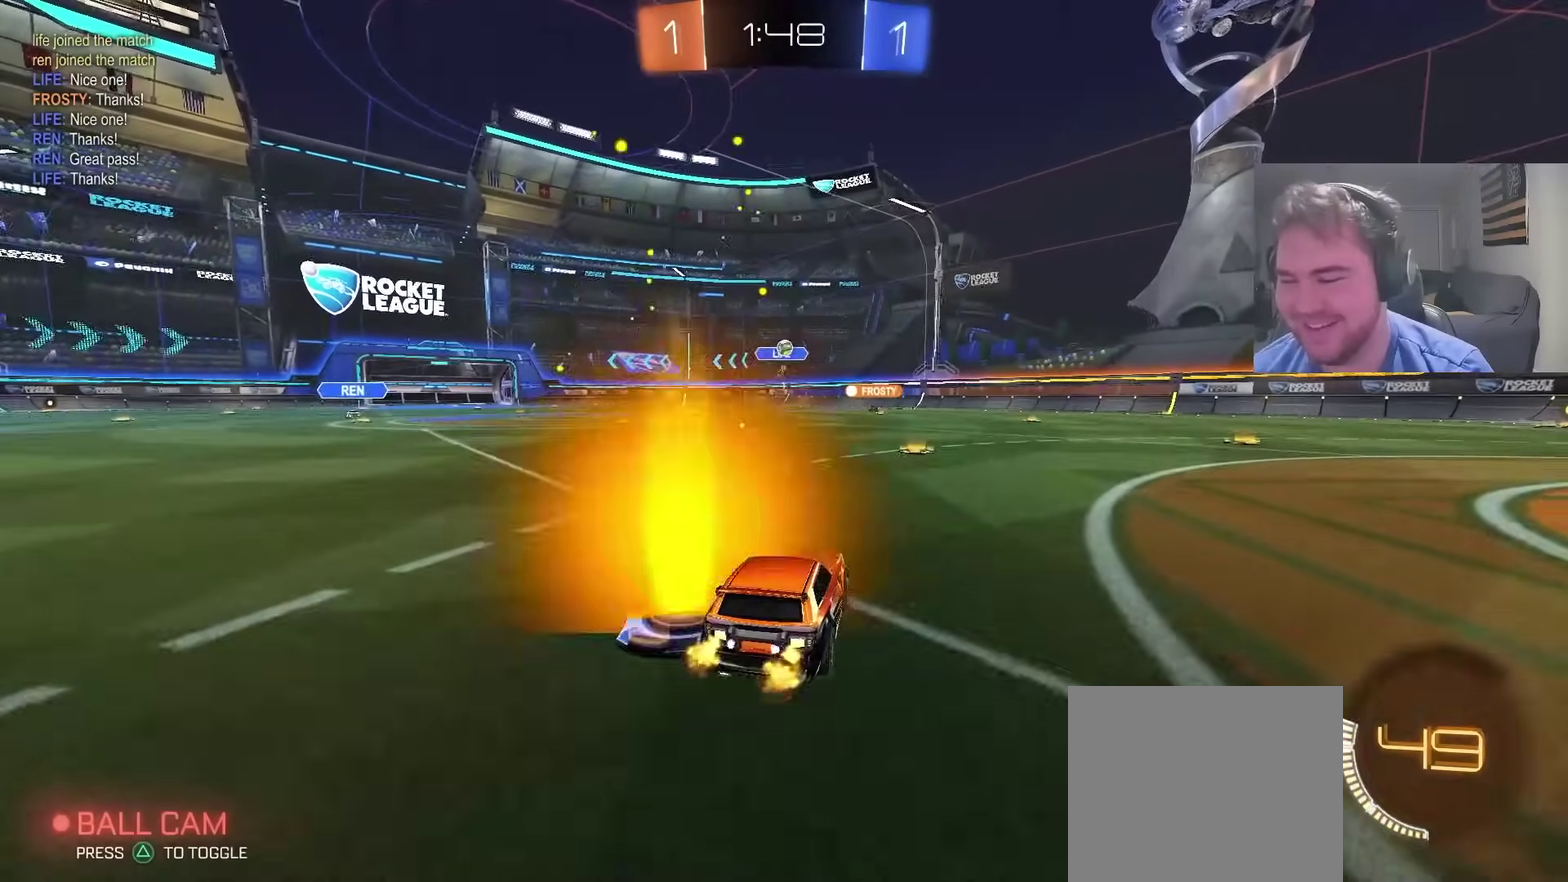
{"buttons": ["R2"], "left_stick": "up-right", "right_stick": "center", "events": [[183, "left_stick", "right"], [383, "left_stick", "up-right"]]}